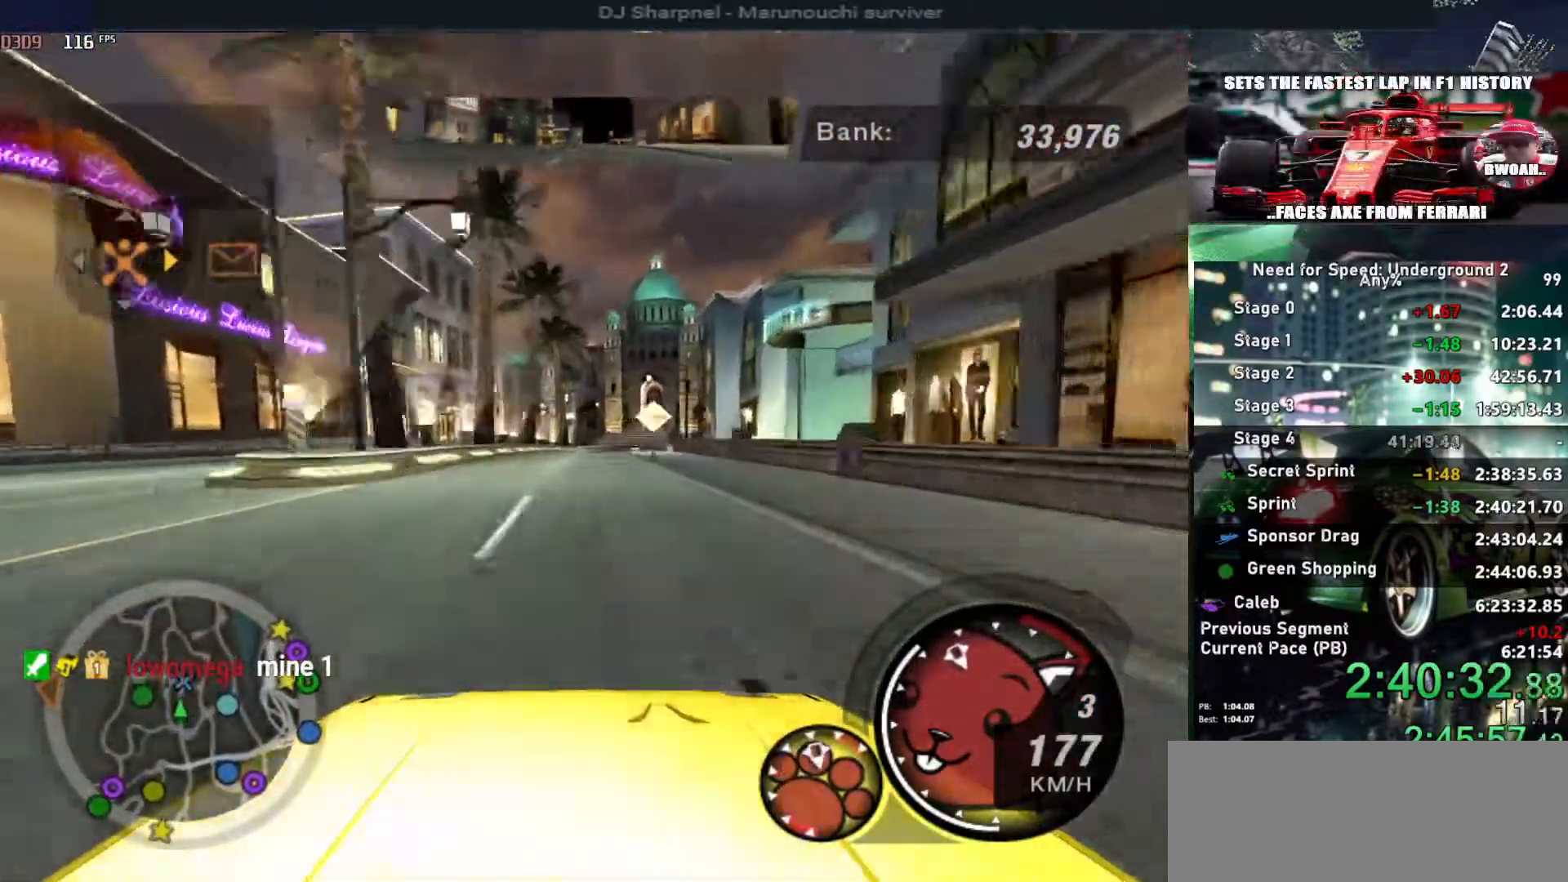
Gameplay with keyboard; each line is a JSON object with the keys held at the frame after it. "events" lists presses ("down") and releases ("up") of "alt", "ctrl", "down", "escape", "left", "r", "return", "right", "shift", "space", "super", "t", "tab", "u" and "up" between this image and that frame as [ms after this image, input, new state], when the widget could be followed in between. No other keys are recorded. Mouse input is not recorded.
{"keys": ["up"], "events": [[334, "right", "down"], [434, "right", "up"]]}
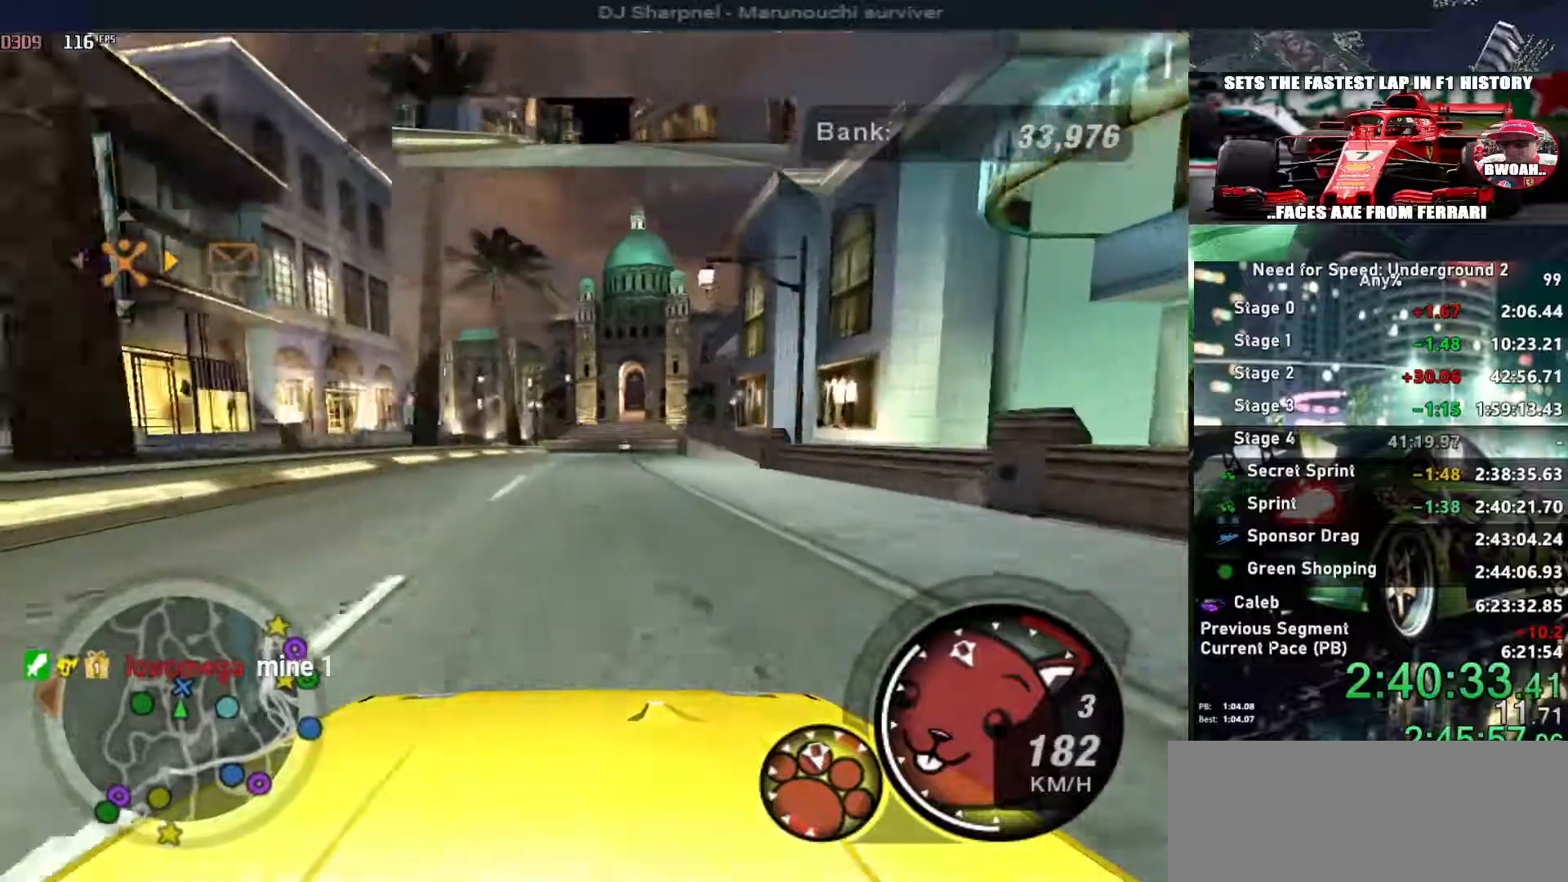
{"keys": ["up"], "events": [[267, "left", "down"], [400, "left", "up"]]}
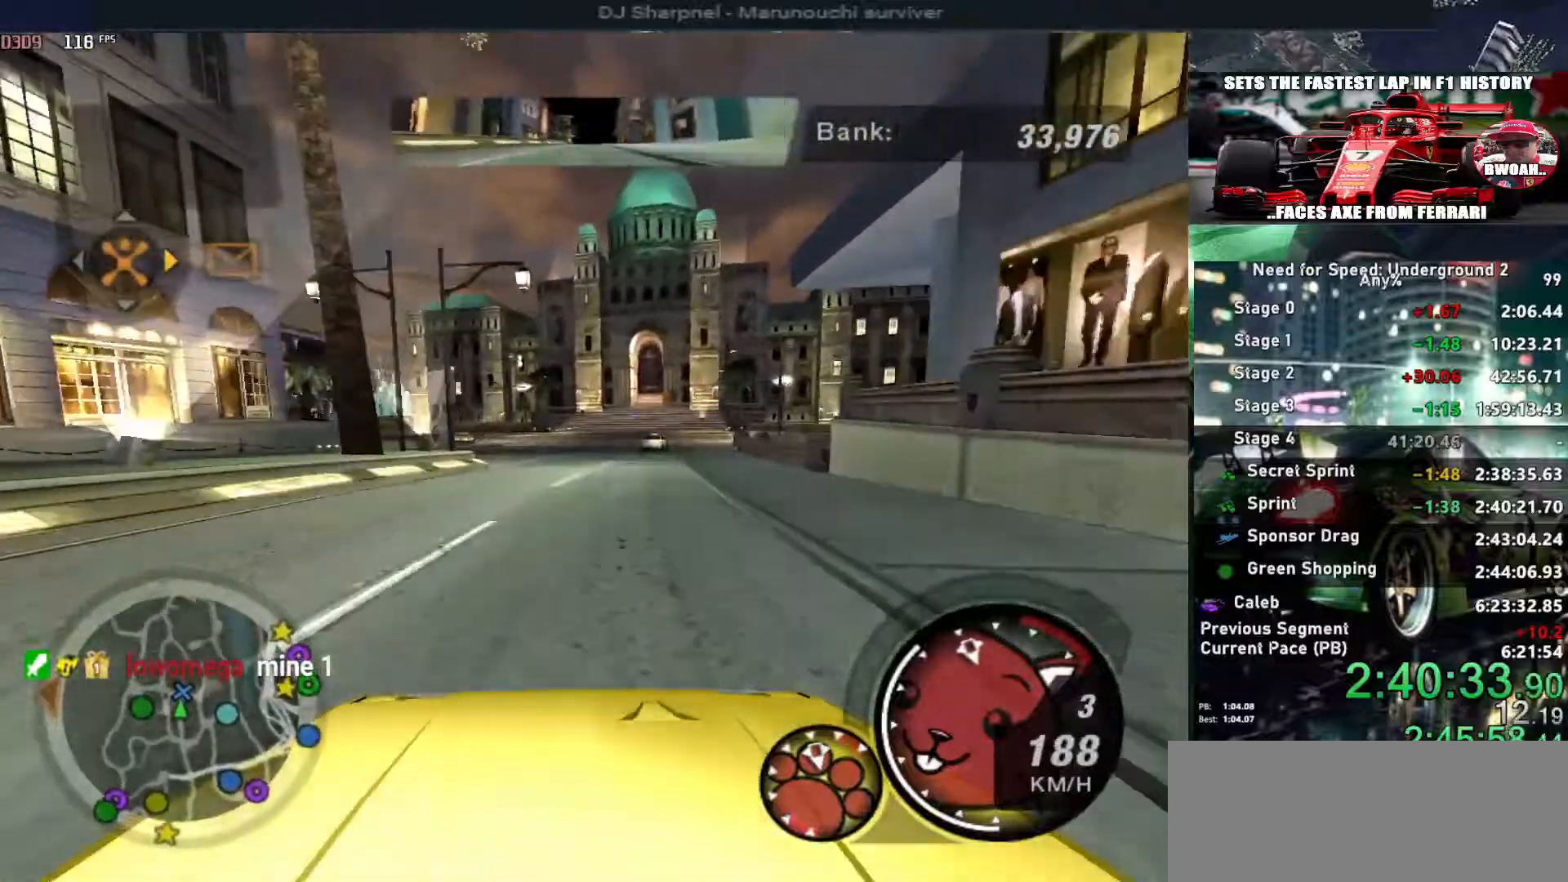
{"keys": ["up"], "events": []}
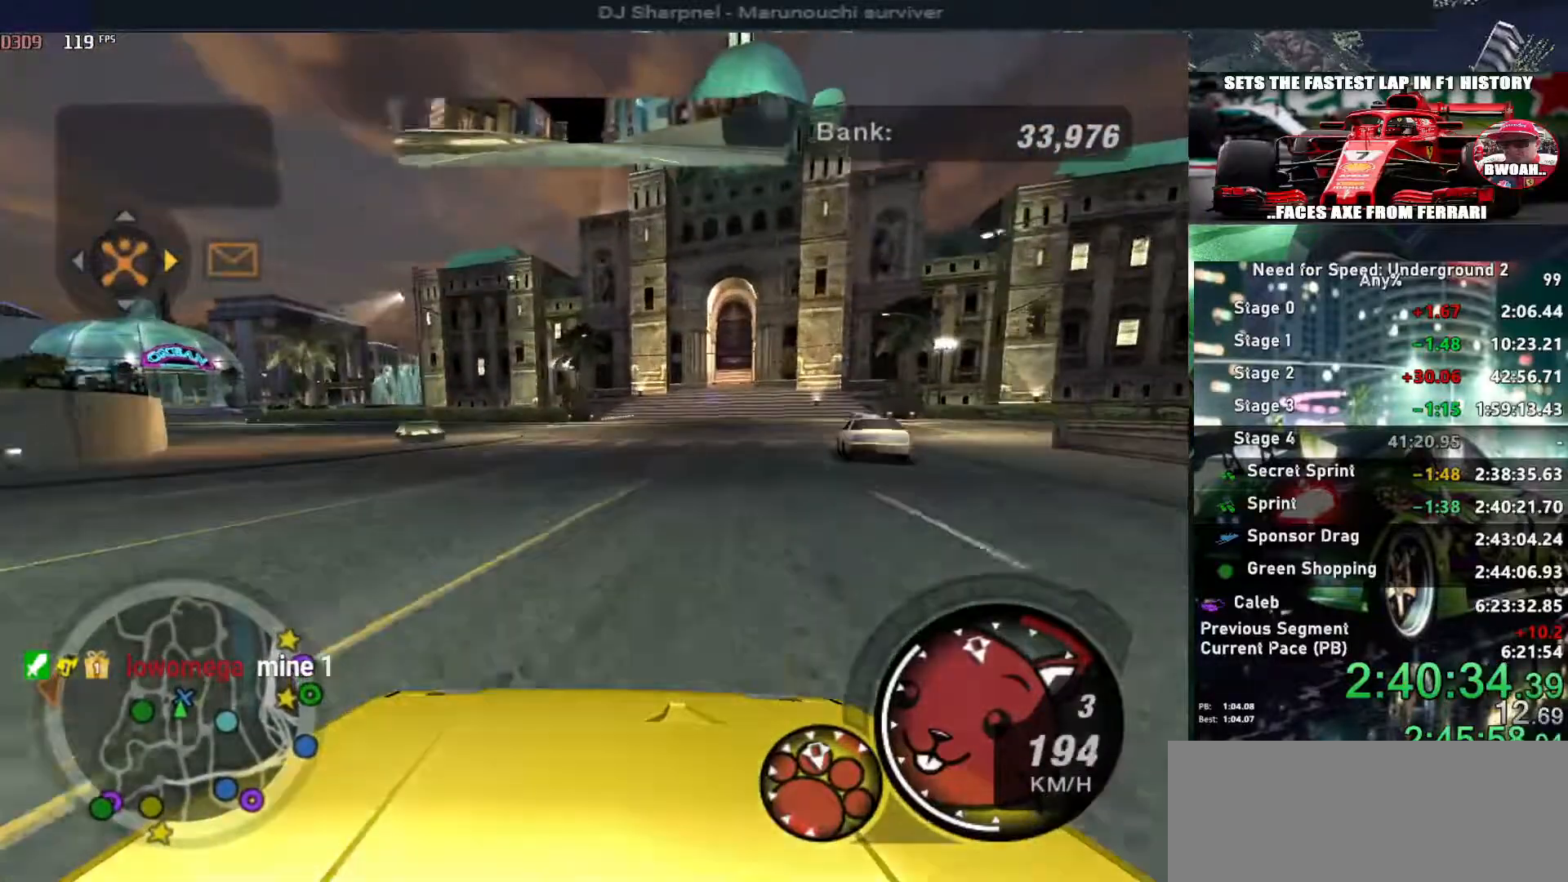
{"keys": ["right", "space"], "events": [[150, "right", "down"], [200, "space", "down"], [267, "up", "up"]]}
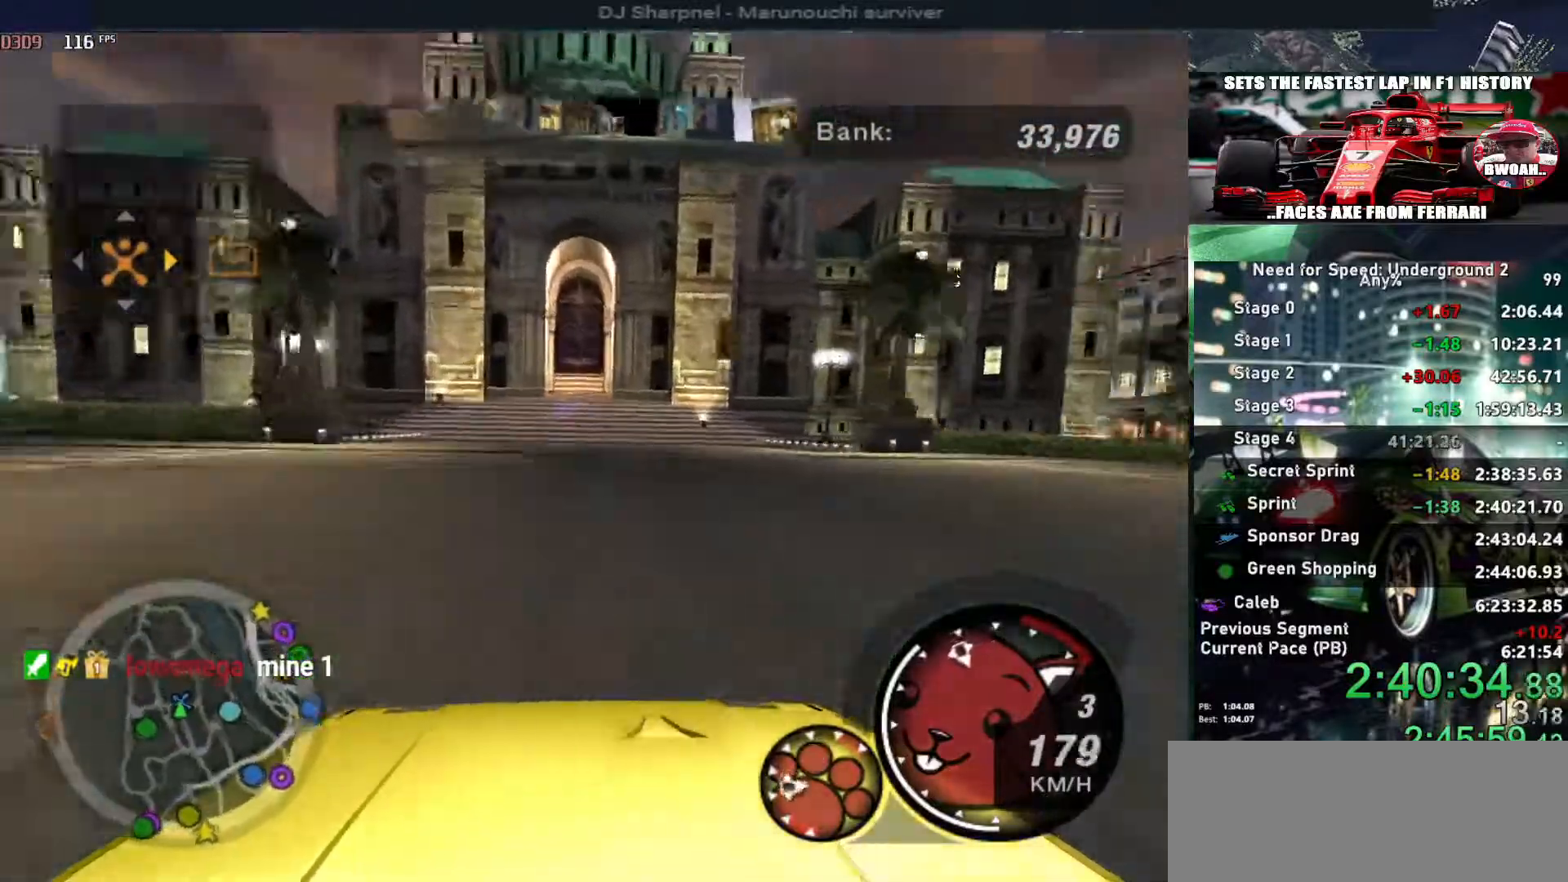
{"keys": ["down", "right"], "events": [[317, "down", "down"], [367, "space", "up"]]}
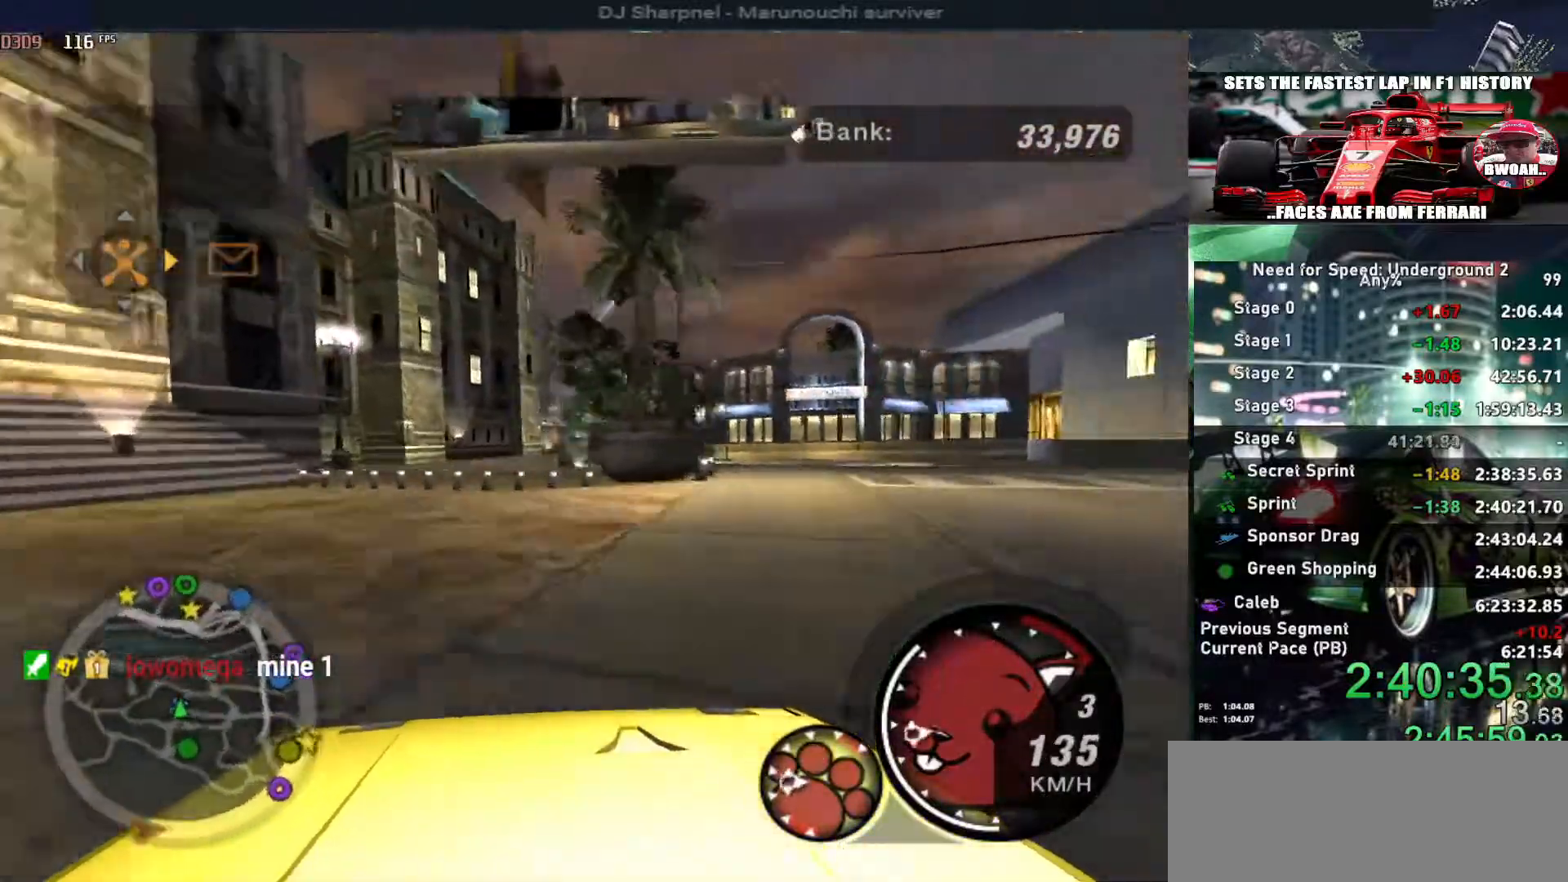
{"keys": ["return"], "events": [[367, "down", "up"], [417, "return", "down"], [417, "right", "up"]]}
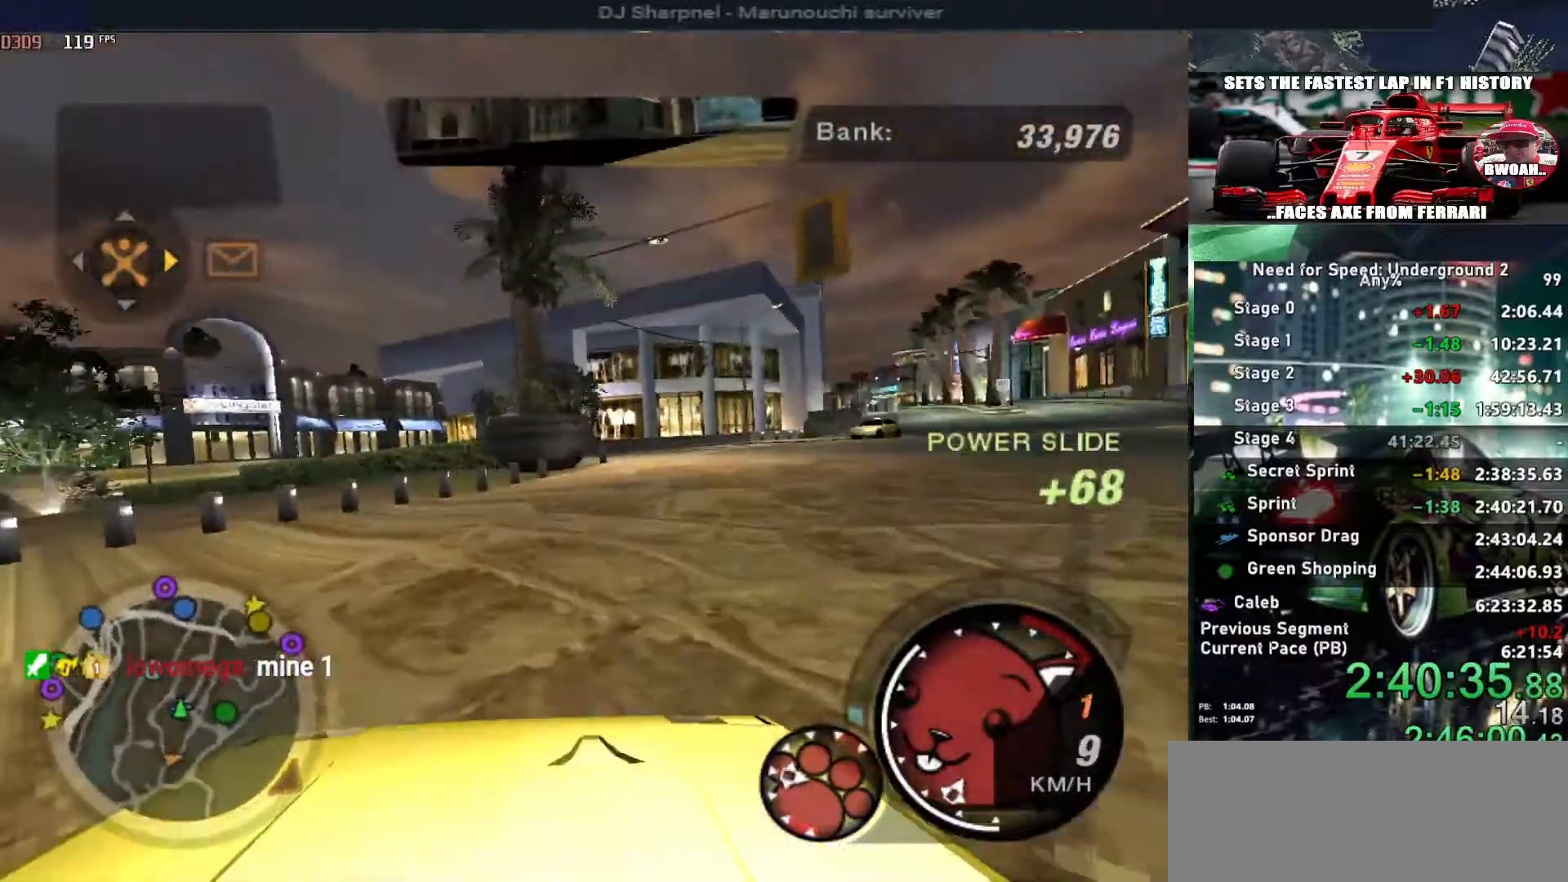
{"keys": ["right"], "events": [[50, "return", "up"], [150, "return", "down"], [250, "return", "up"], [334, "right", "down"]]}
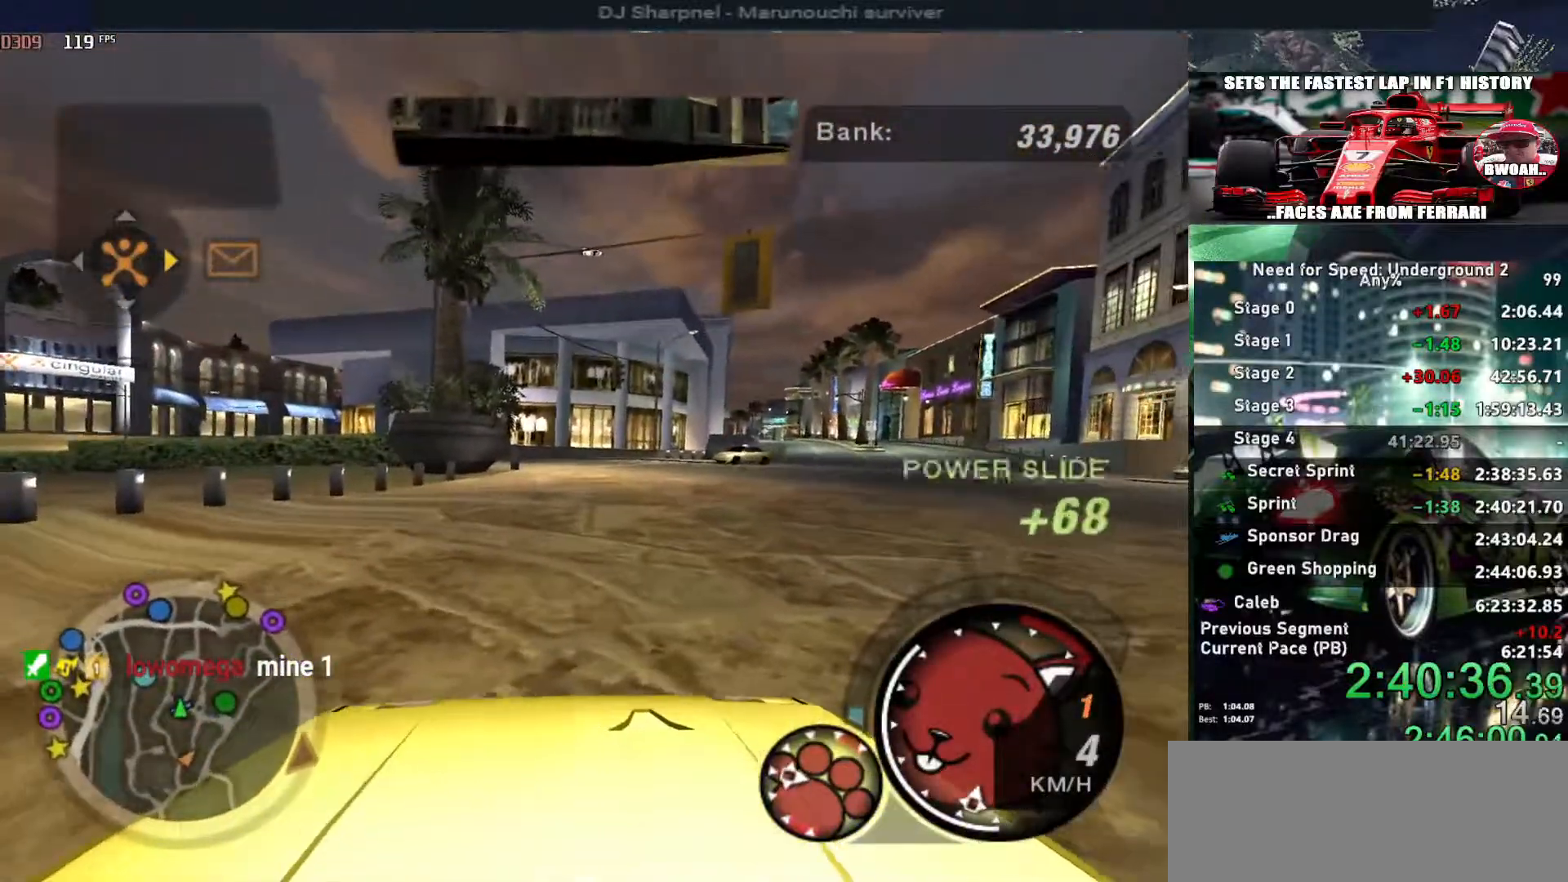
{"keys": ["right", "up"], "events": [[34, "up", "down"]]}
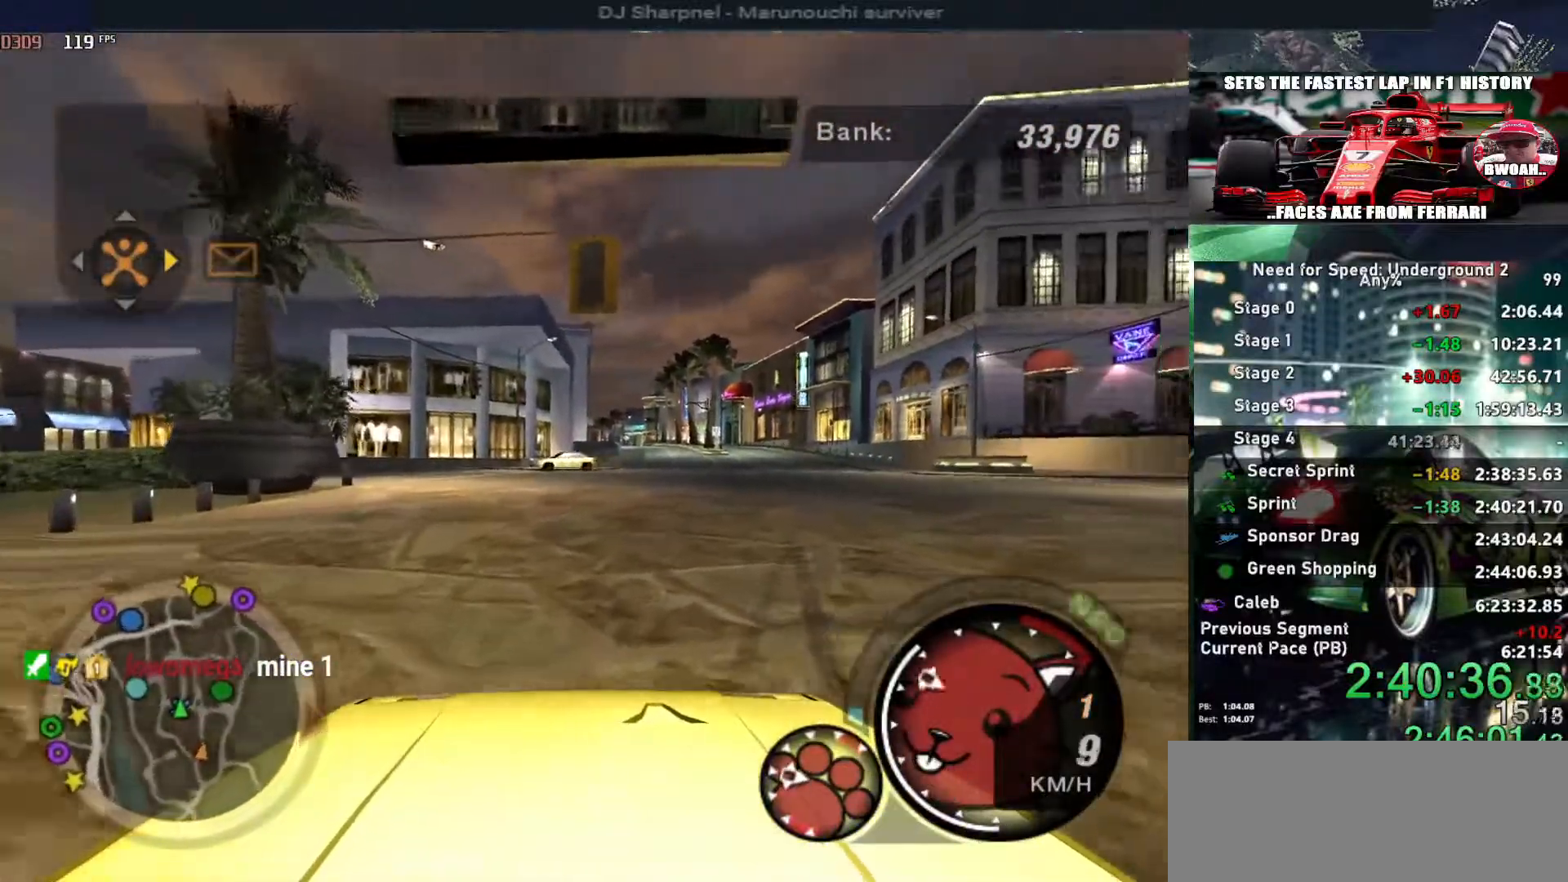
{"keys": ["right", "up"], "events": []}
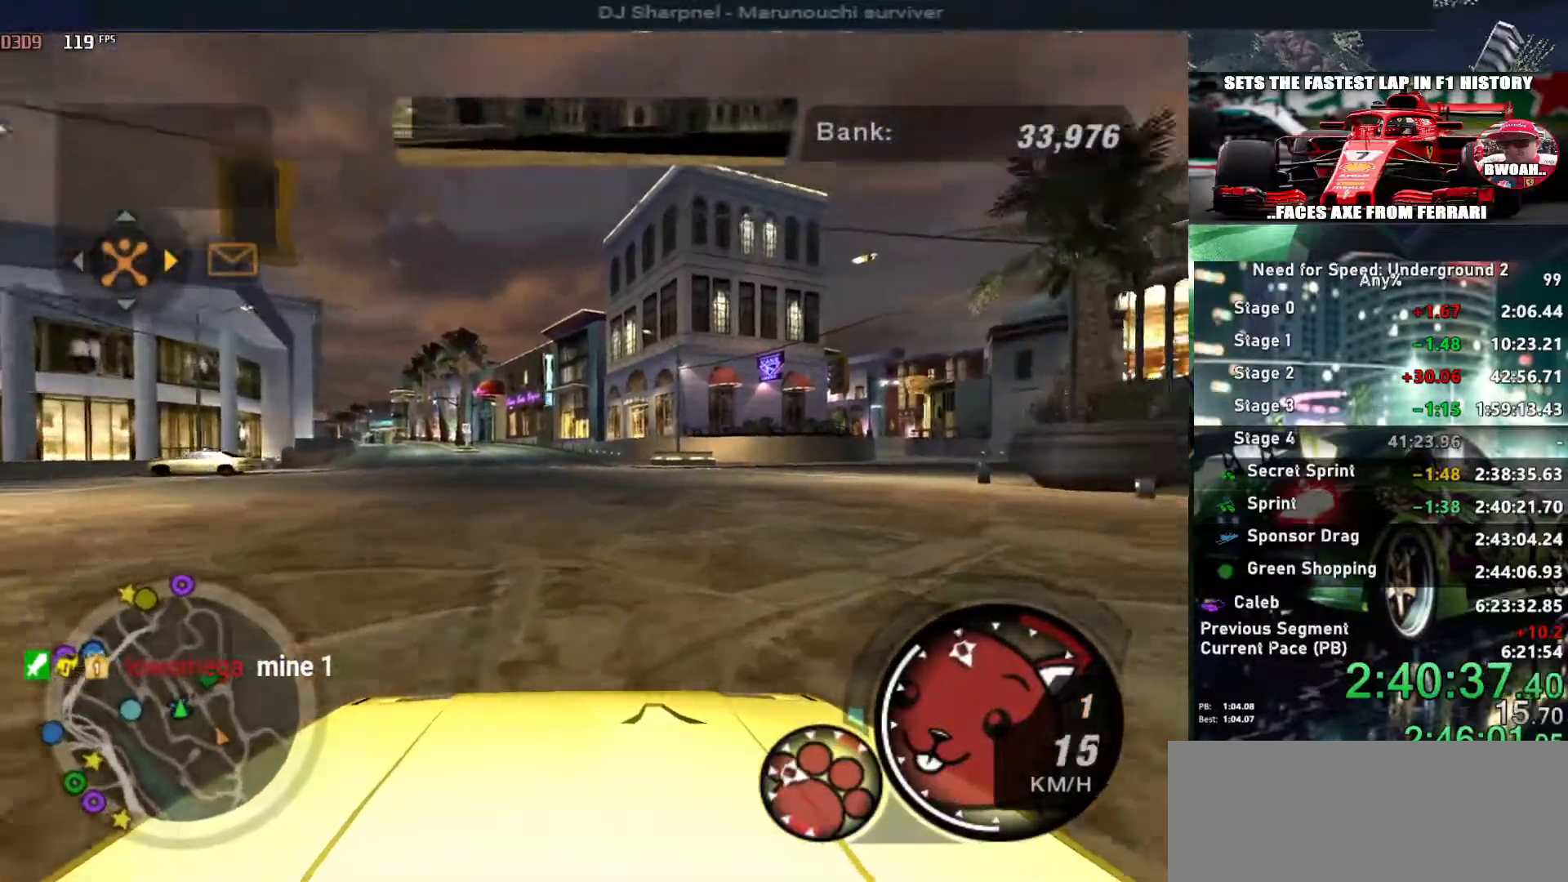
{"keys": [], "events": [[284, "up", "up"], [400, "right", "up"]]}
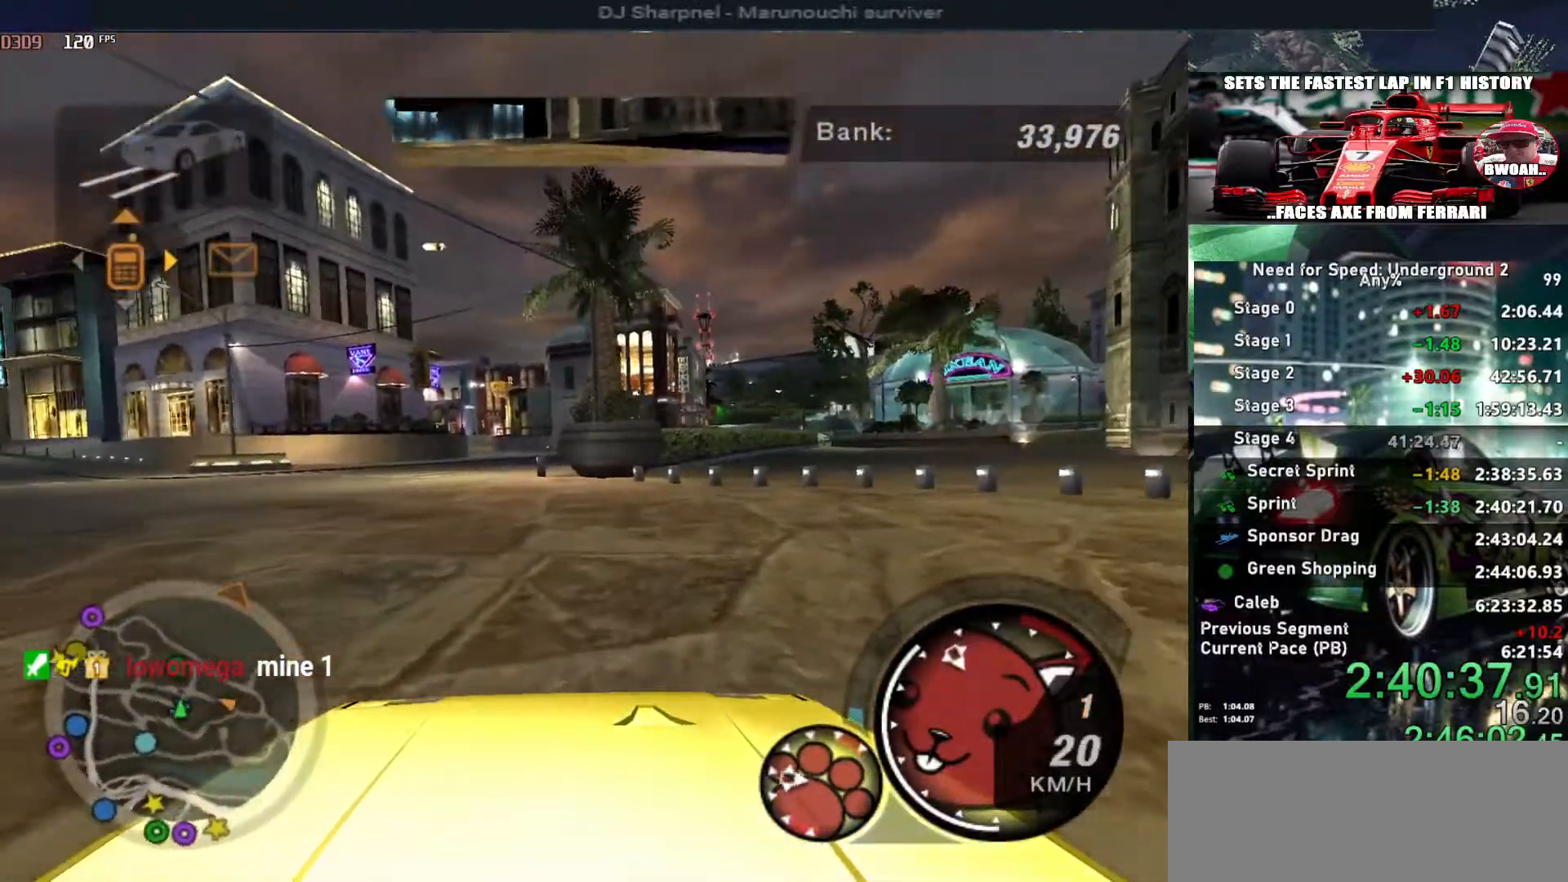
{"keys": [], "events": [[34, "return", "down"], [117, "return", "up"], [267, "left", "down"], [317, "return", "down"], [367, "left", "up"], [450, "return", "up"]]}
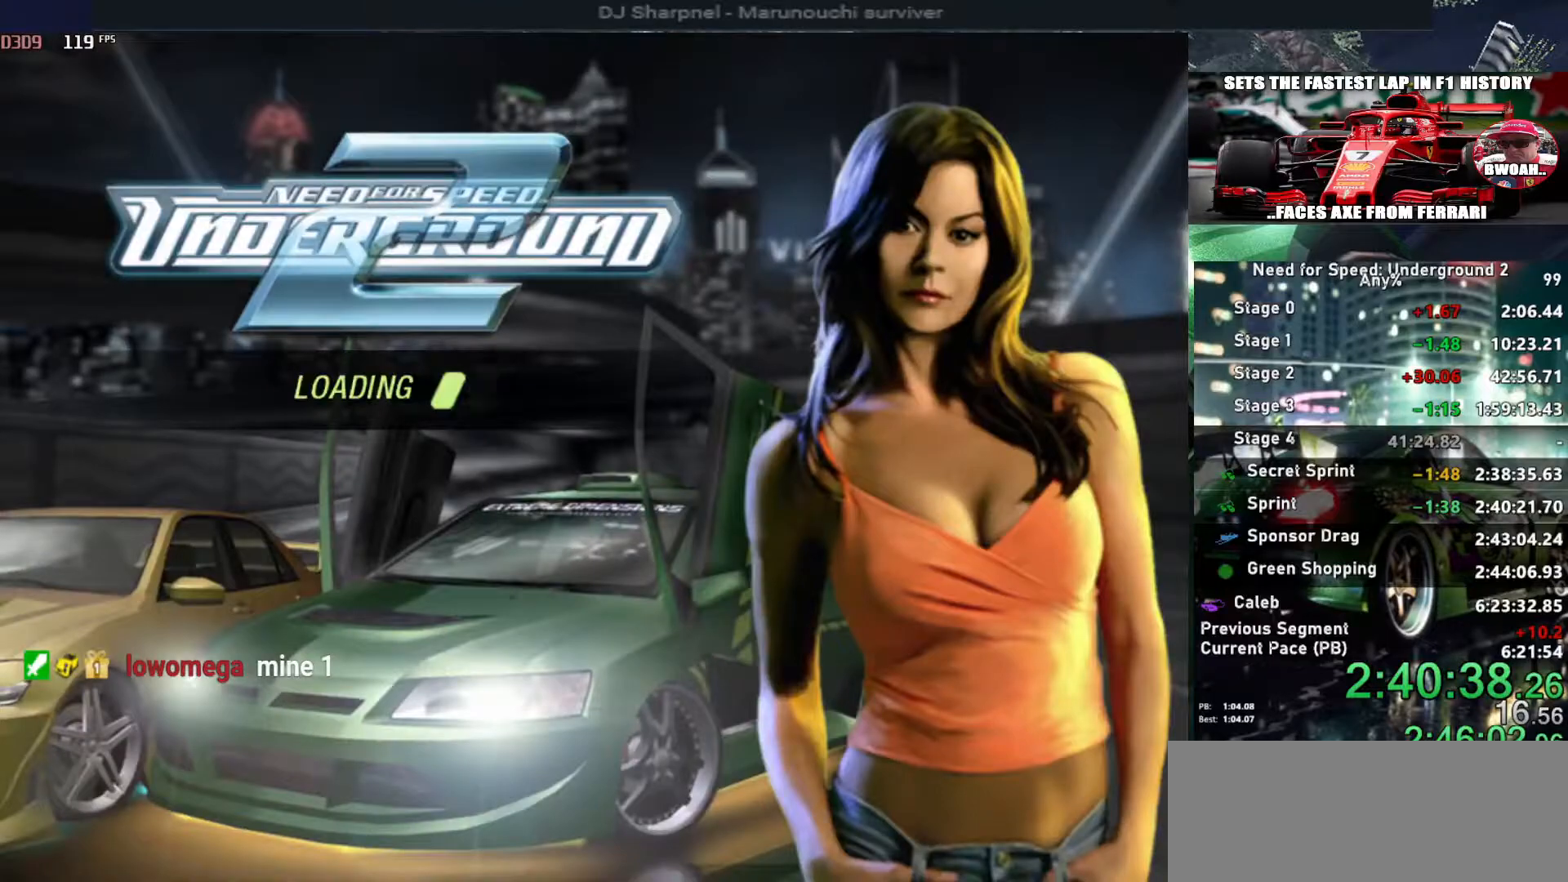
{"keys": [], "events": []}
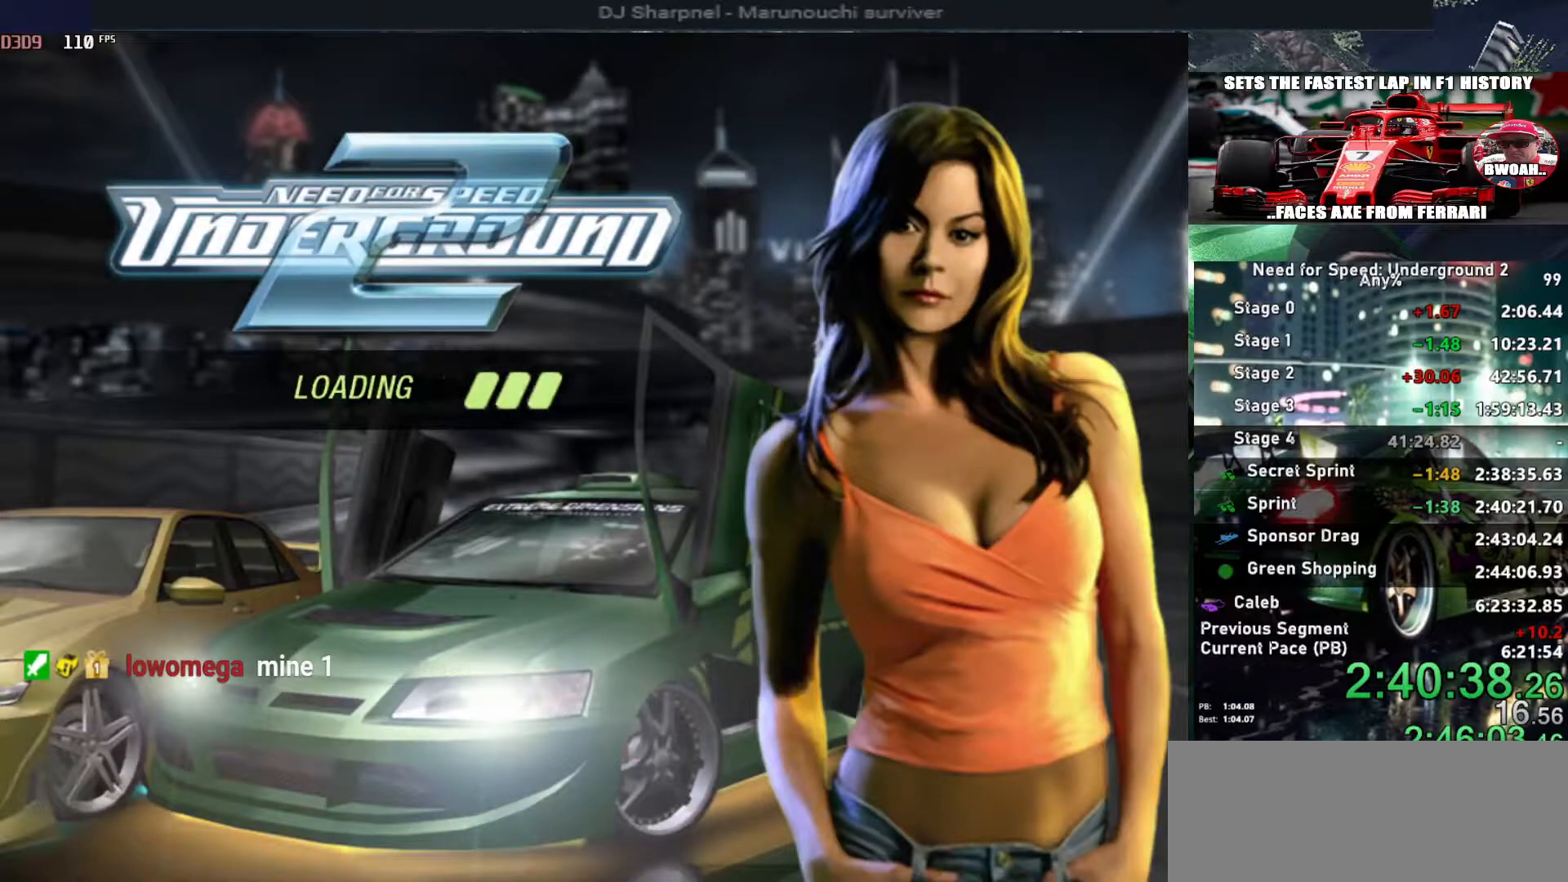
{"keys": [], "events": []}
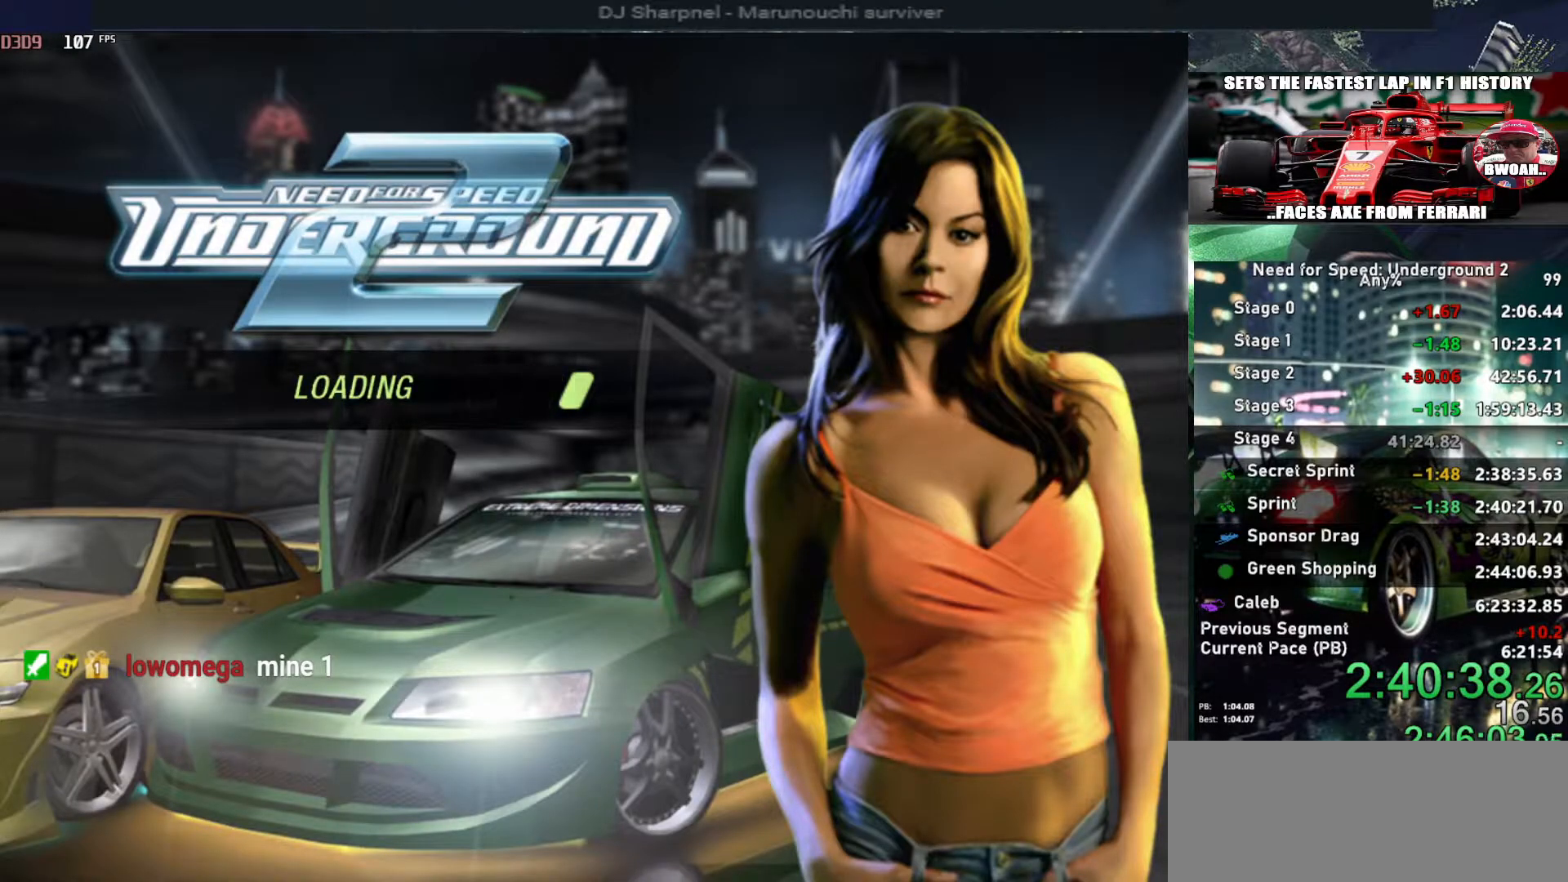
{"keys": [], "events": []}
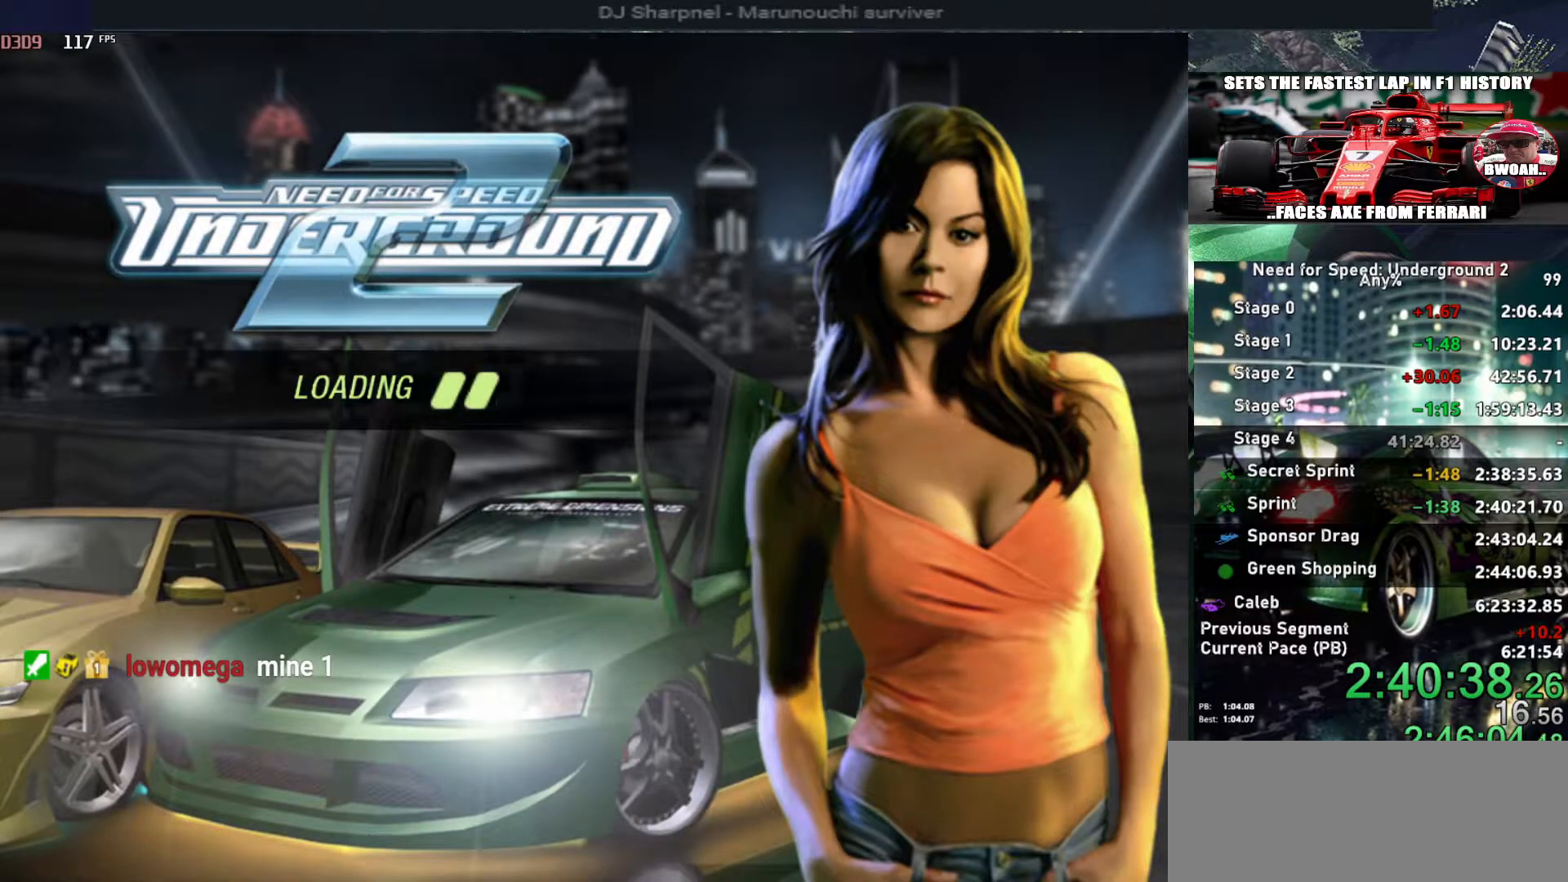
{"keys": [], "events": []}
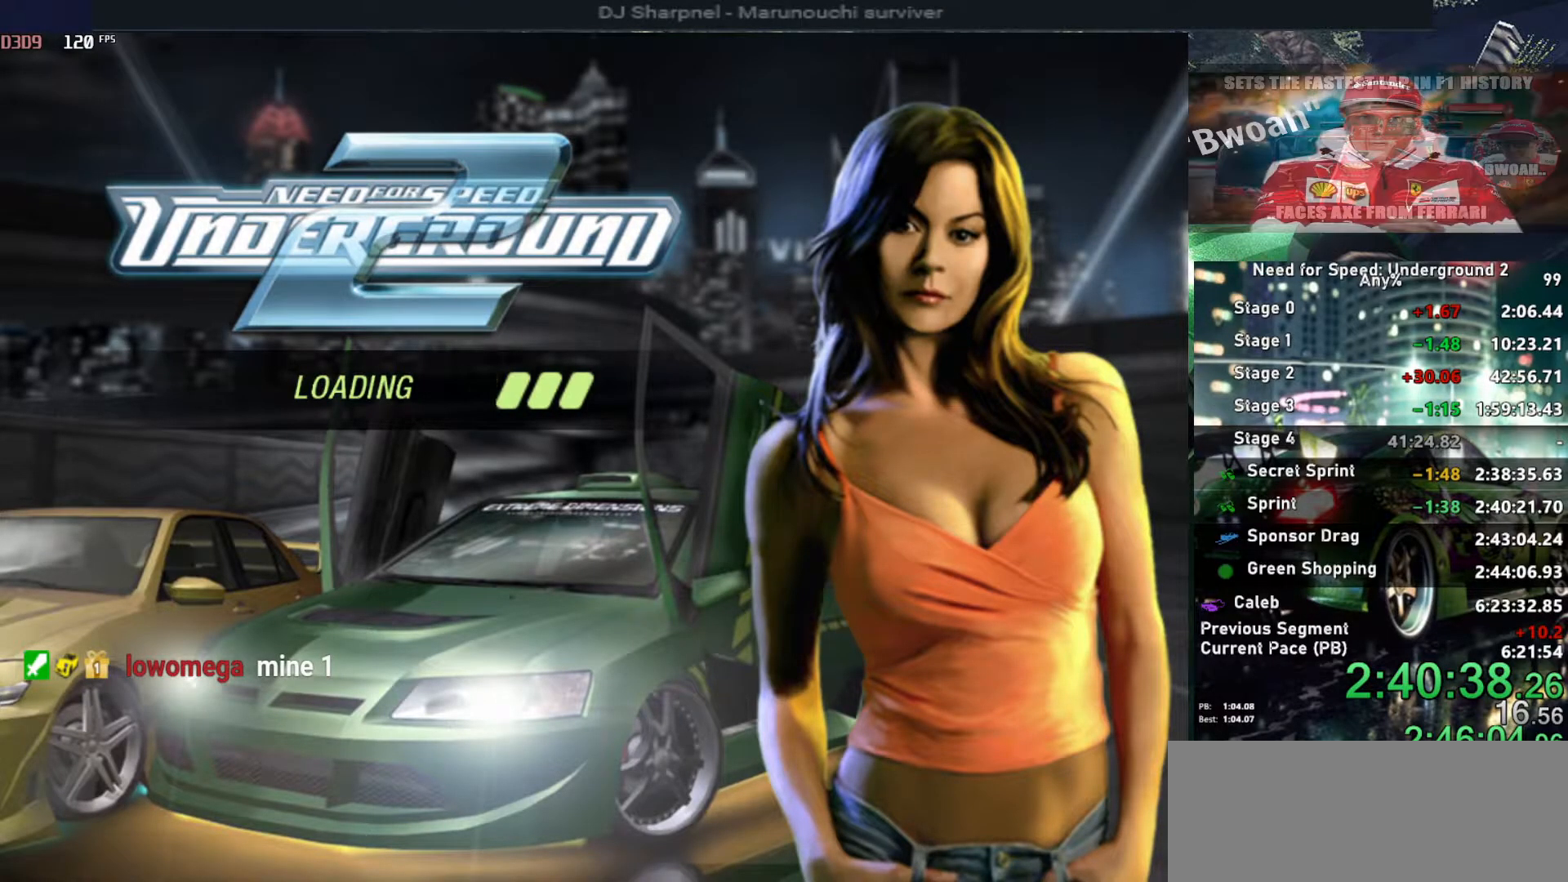
{"keys": ["down"], "events": [[384, "down", "down"]]}
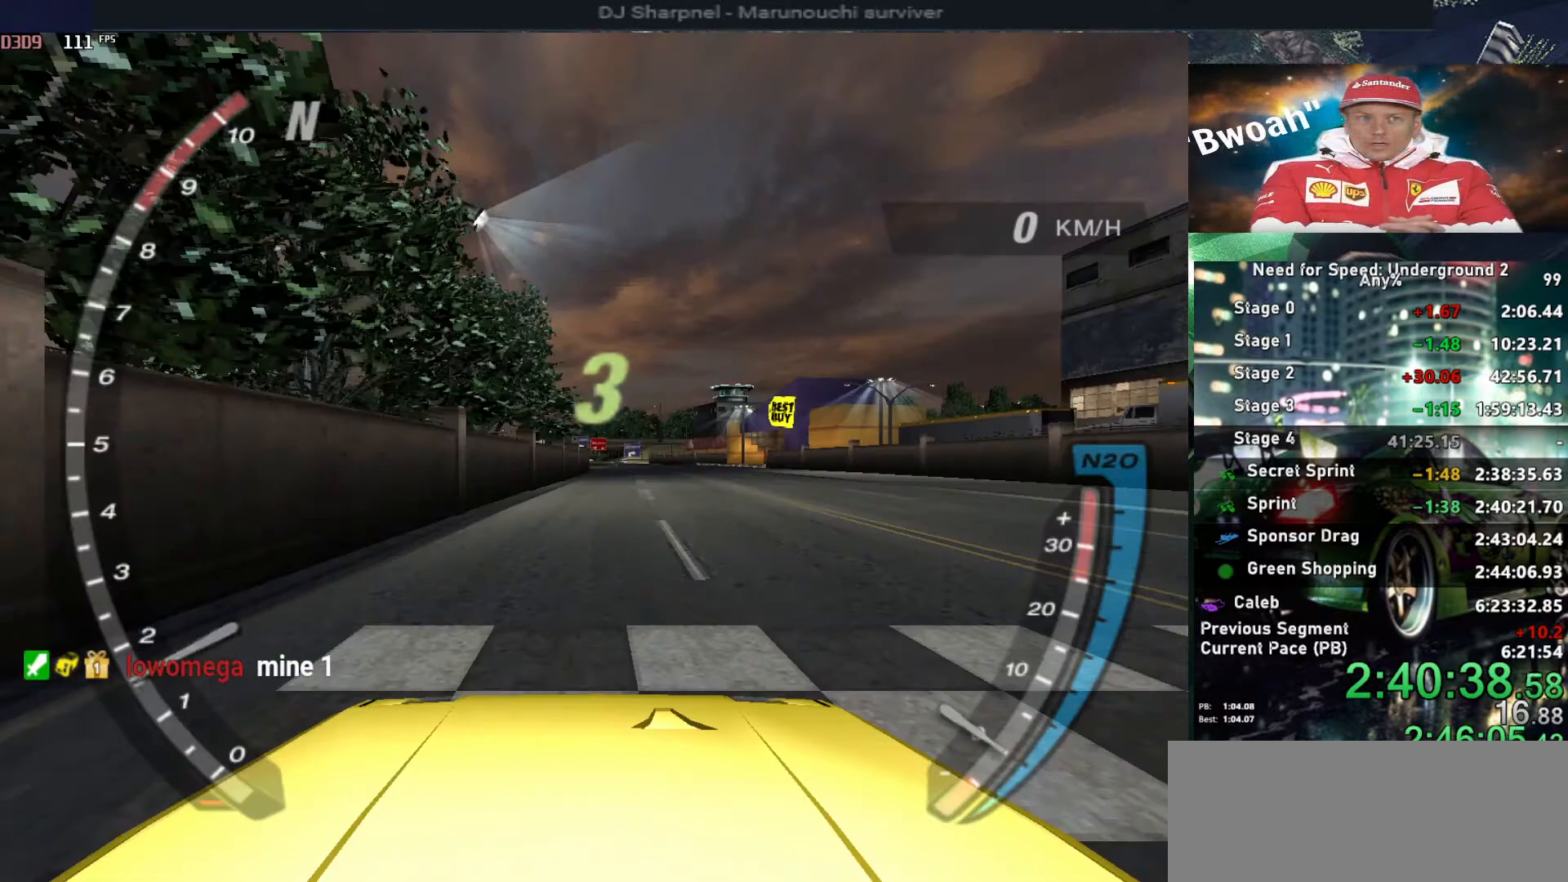
{"keys": [], "events": [[267, "down", "up"]]}
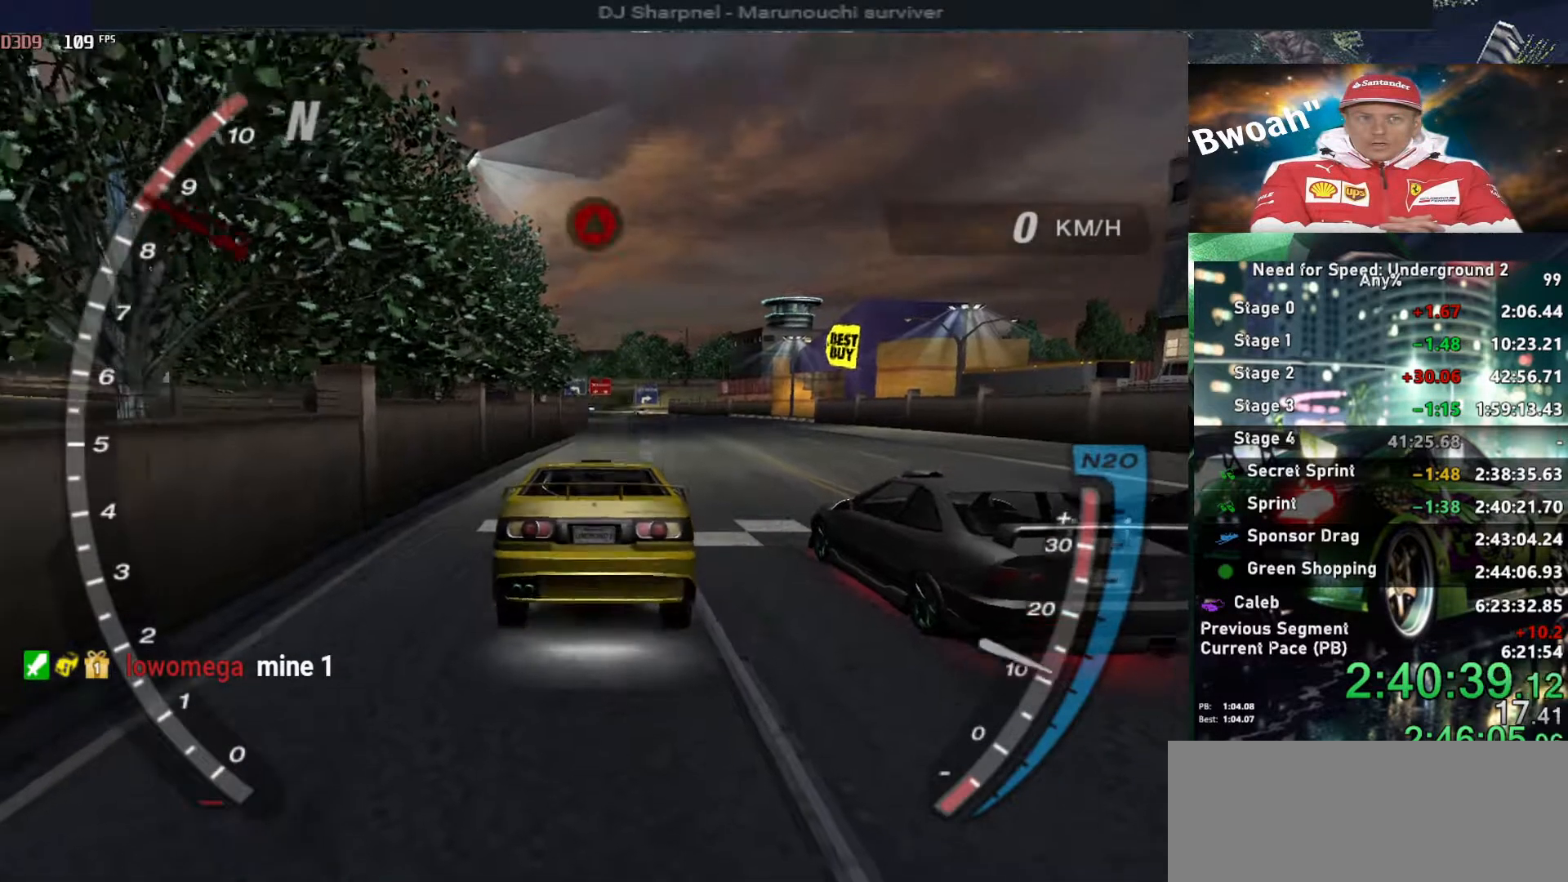
{"keys": ["up"], "events": [[384, "up", "down"]]}
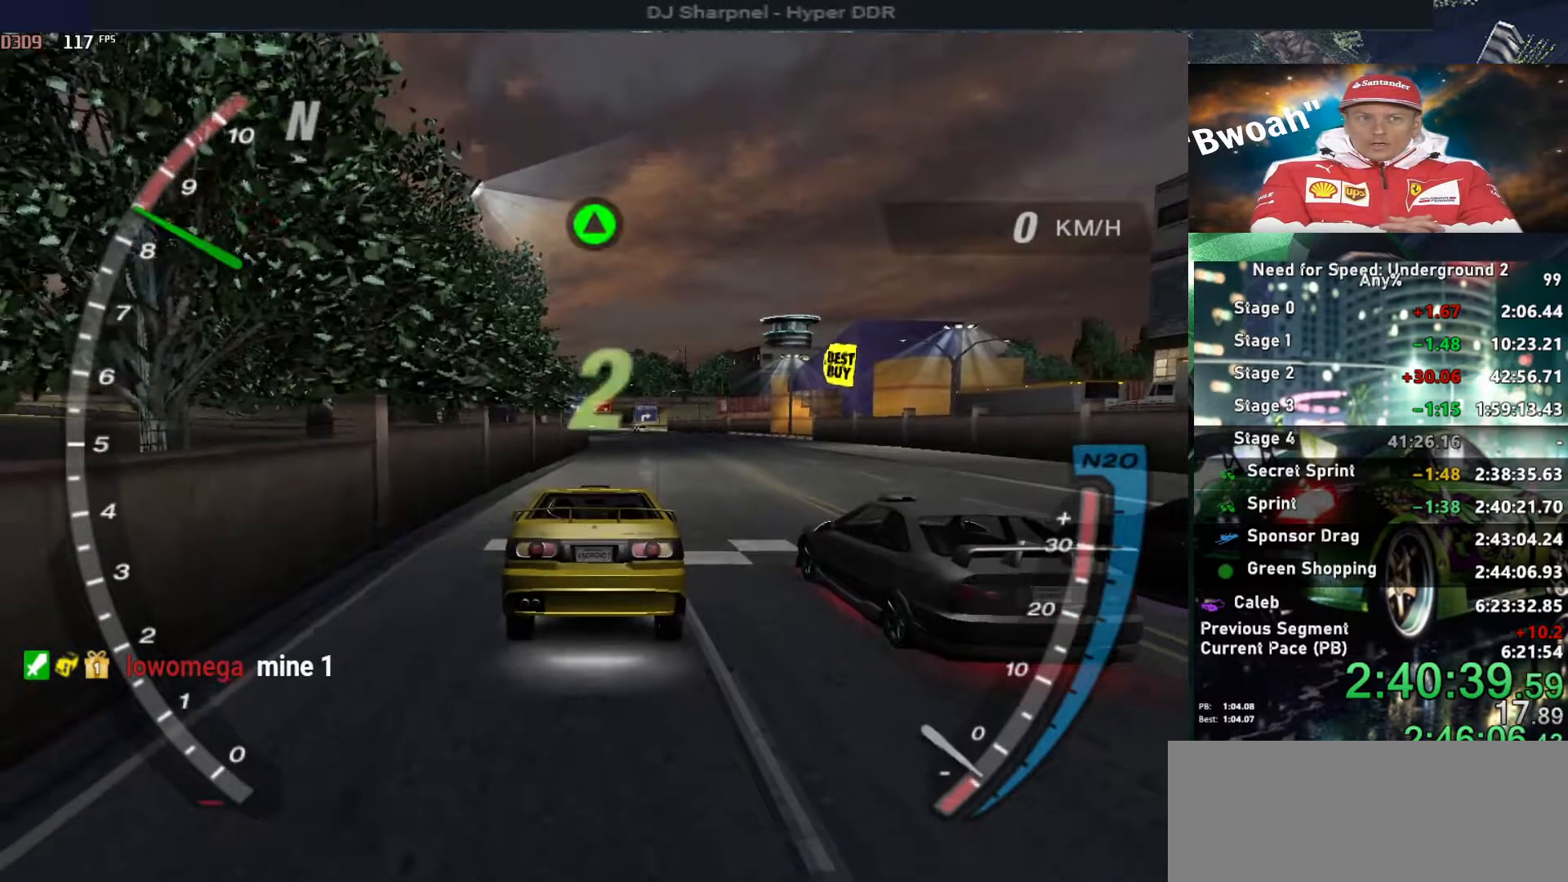
{"keys": [], "events": [[100, "up", "up"], [150, "up", "down"], [384, "up", "up"]]}
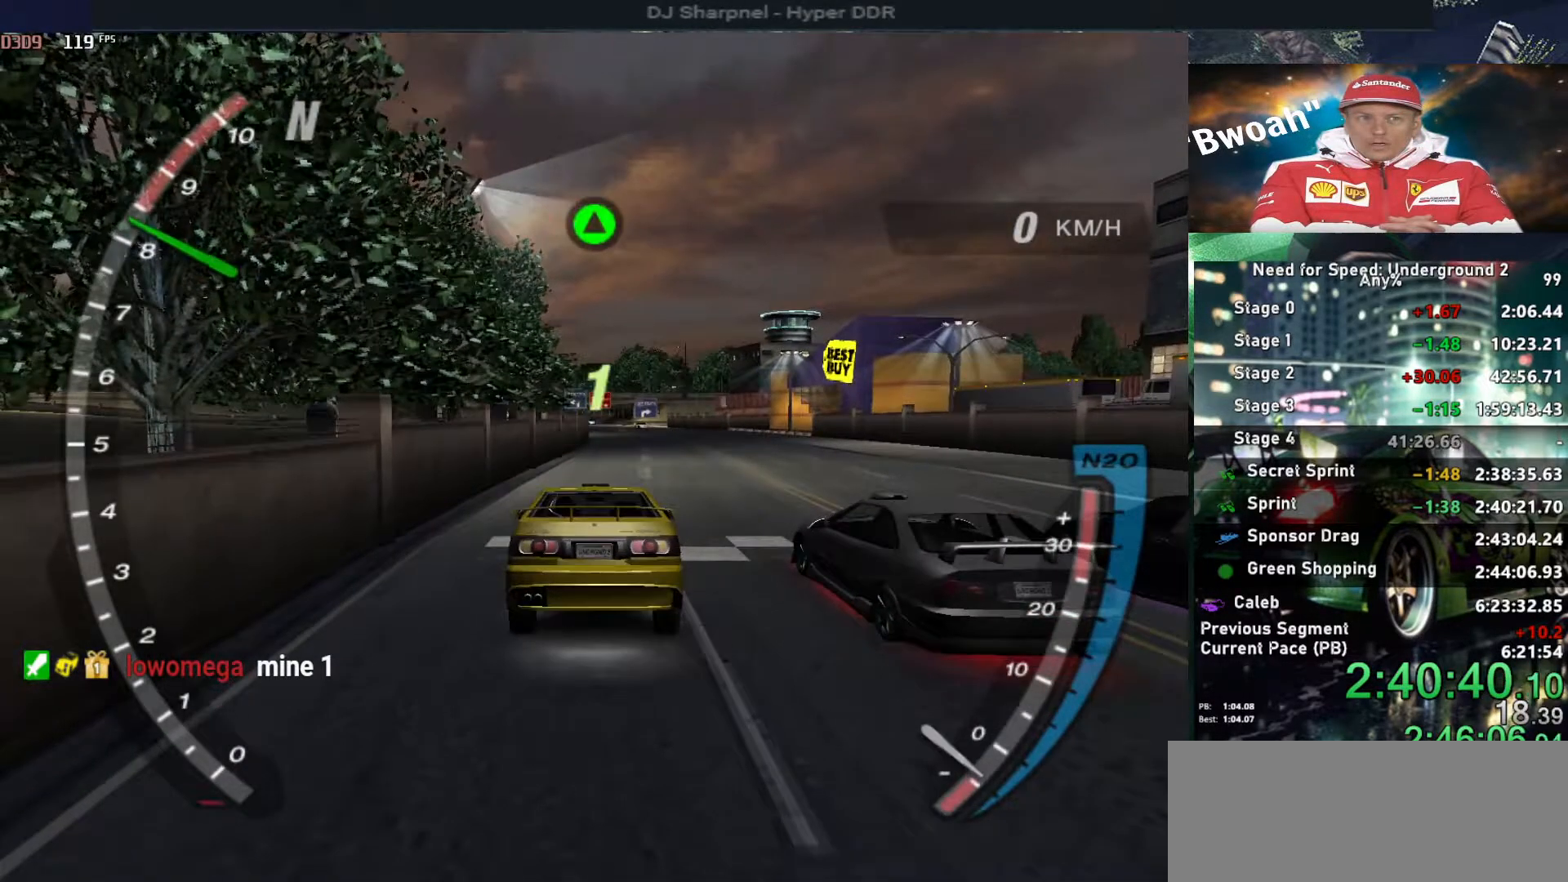
{"keys": ["up"], "events": [[84, "up", "down"], [350, "up", "up"], [500, "up", "down"]]}
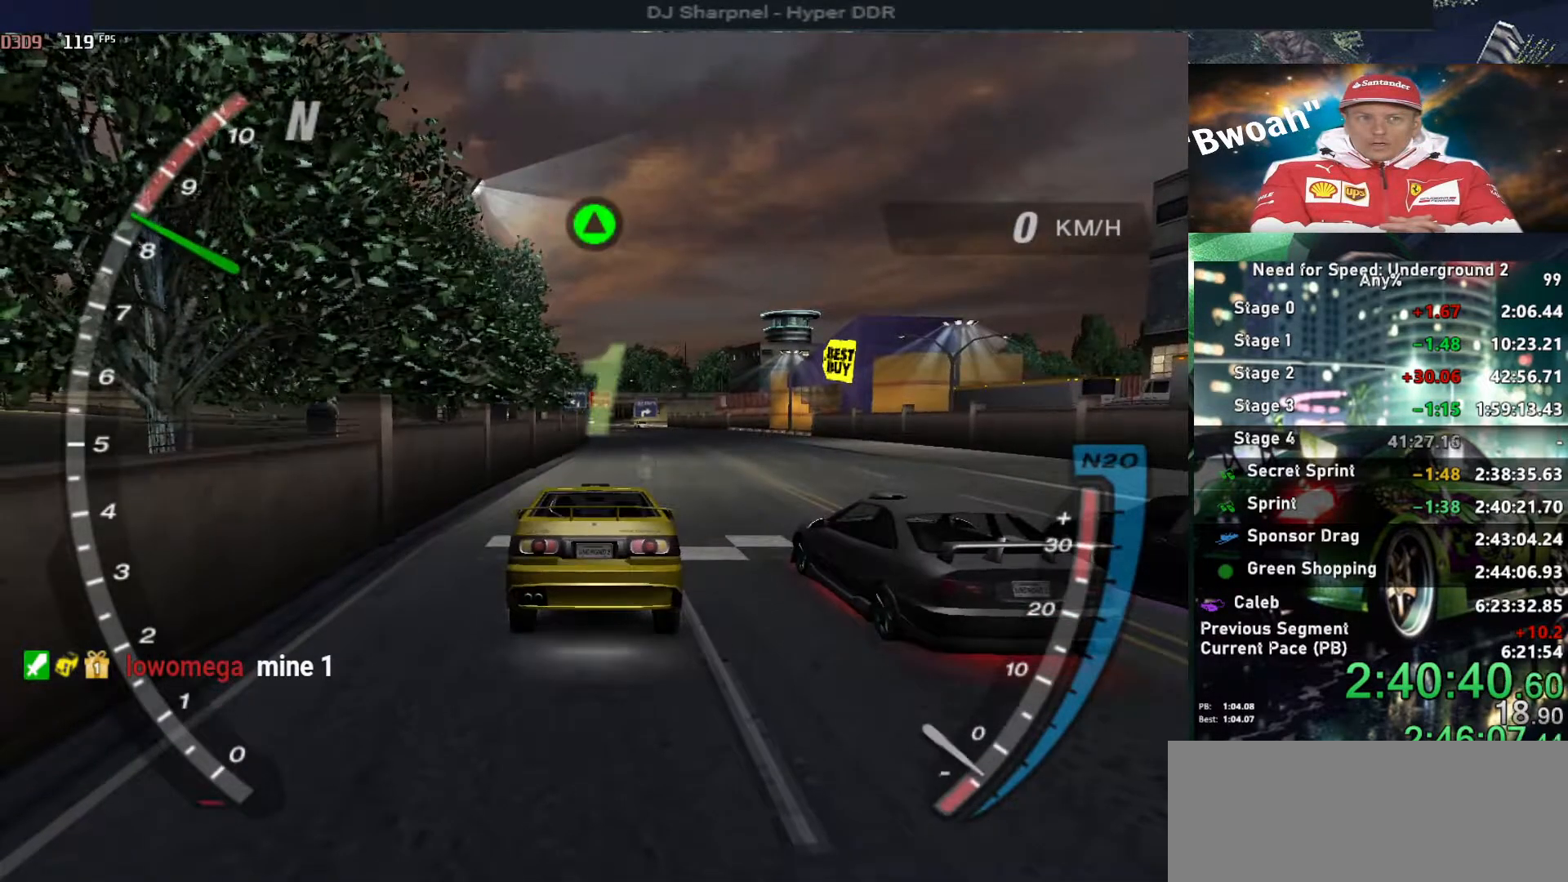
{"keys": ["up"], "events": [[100, "up", "up"], [184, "up", "down"], [284, "up", "up"], [334, "up", "down"]]}
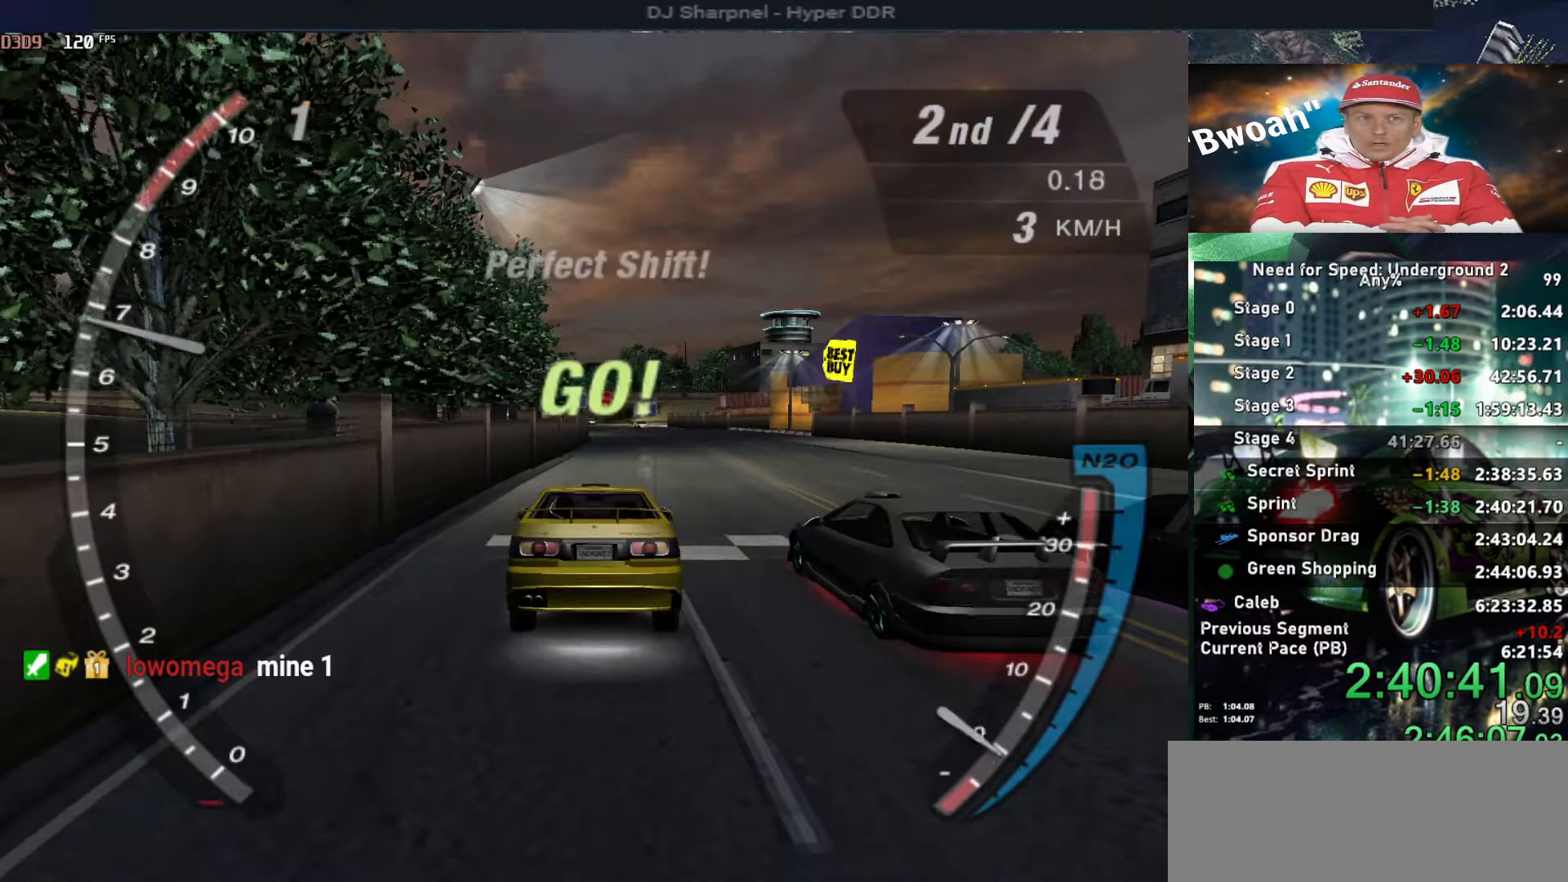
{"keys": ["alt", "up"], "events": [[150, "alt", "down"], [250, "alt", "up"], [434, "alt", "down"]]}
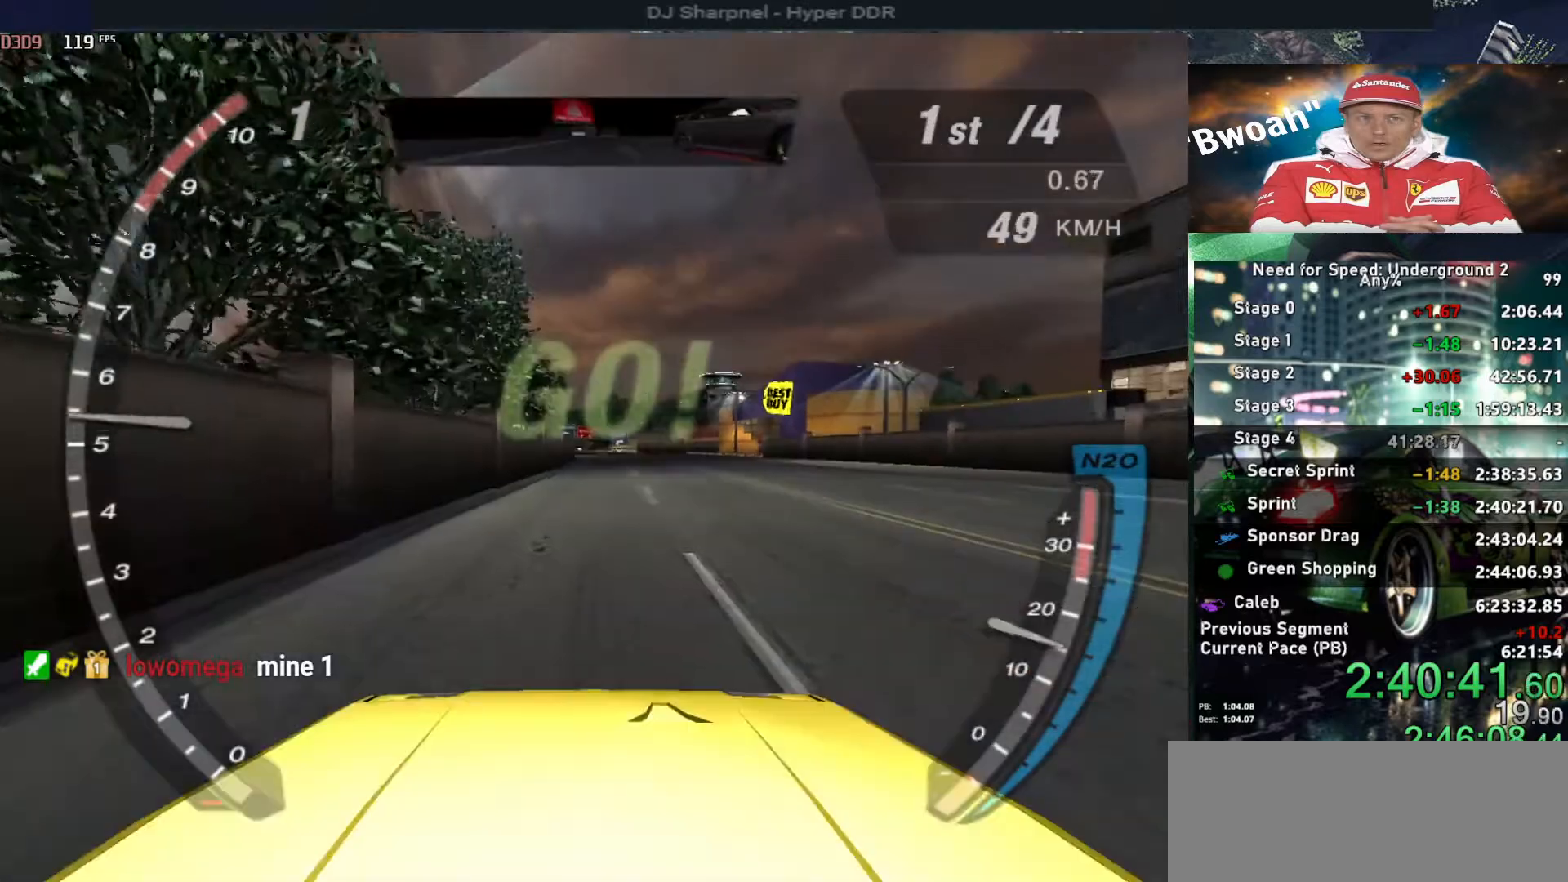
{"keys": ["up"], "events": [[67, "alt", "up"], [117, "alt", "down"], [267, "alt", "up"], [350, "alt", "down"], [450, "alt", "up"]]}
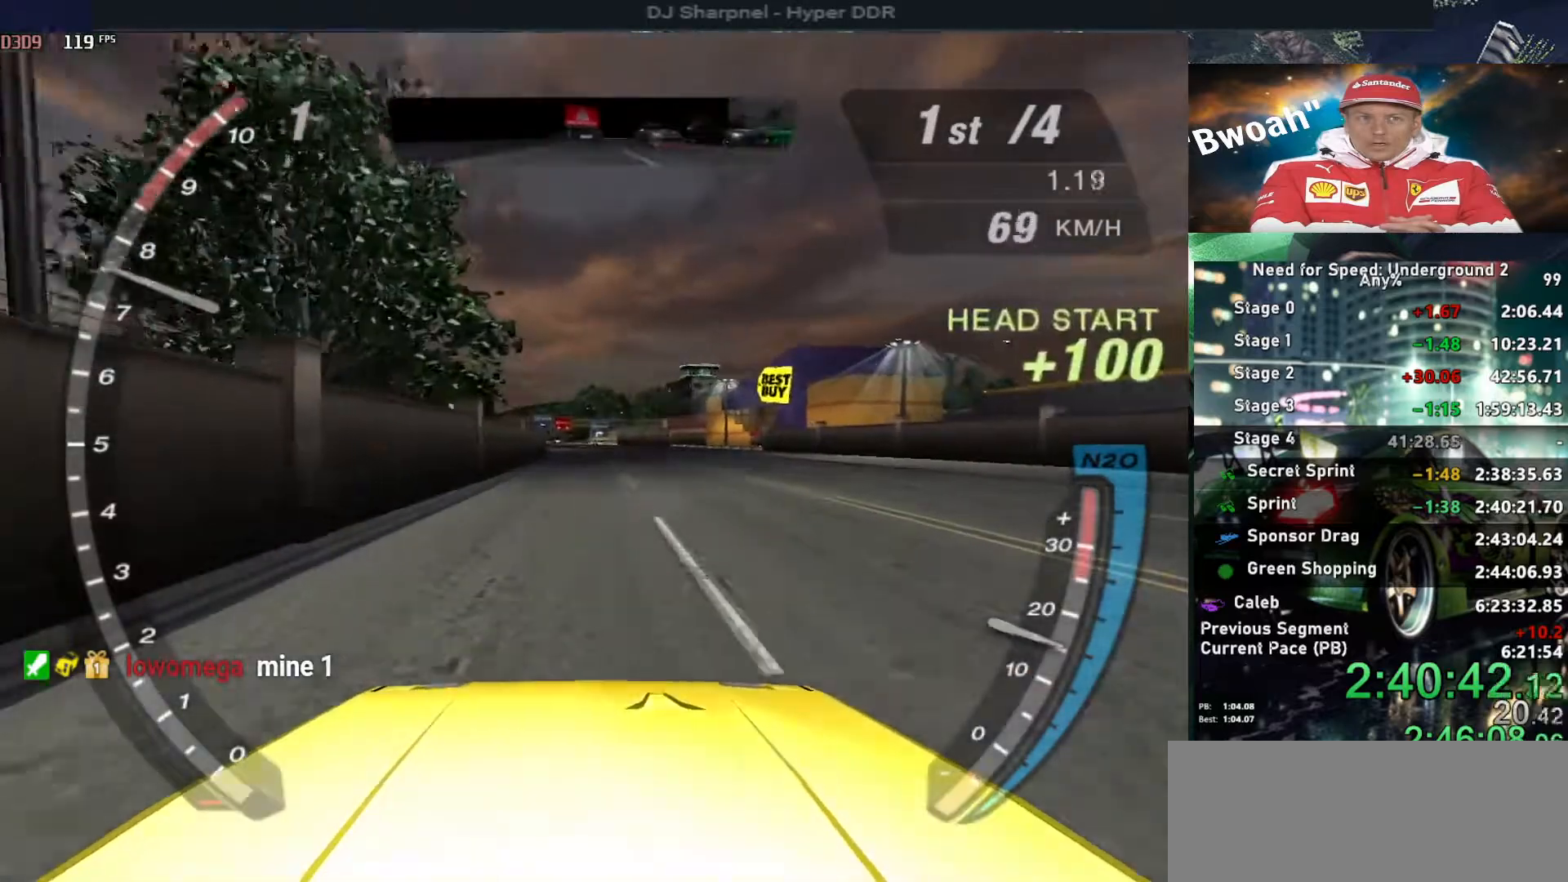
{"keys": ["shift", "up"], "events": [[34, "alt", "down"], [134, "alt", "up"], [417, "shift", "down"]]}
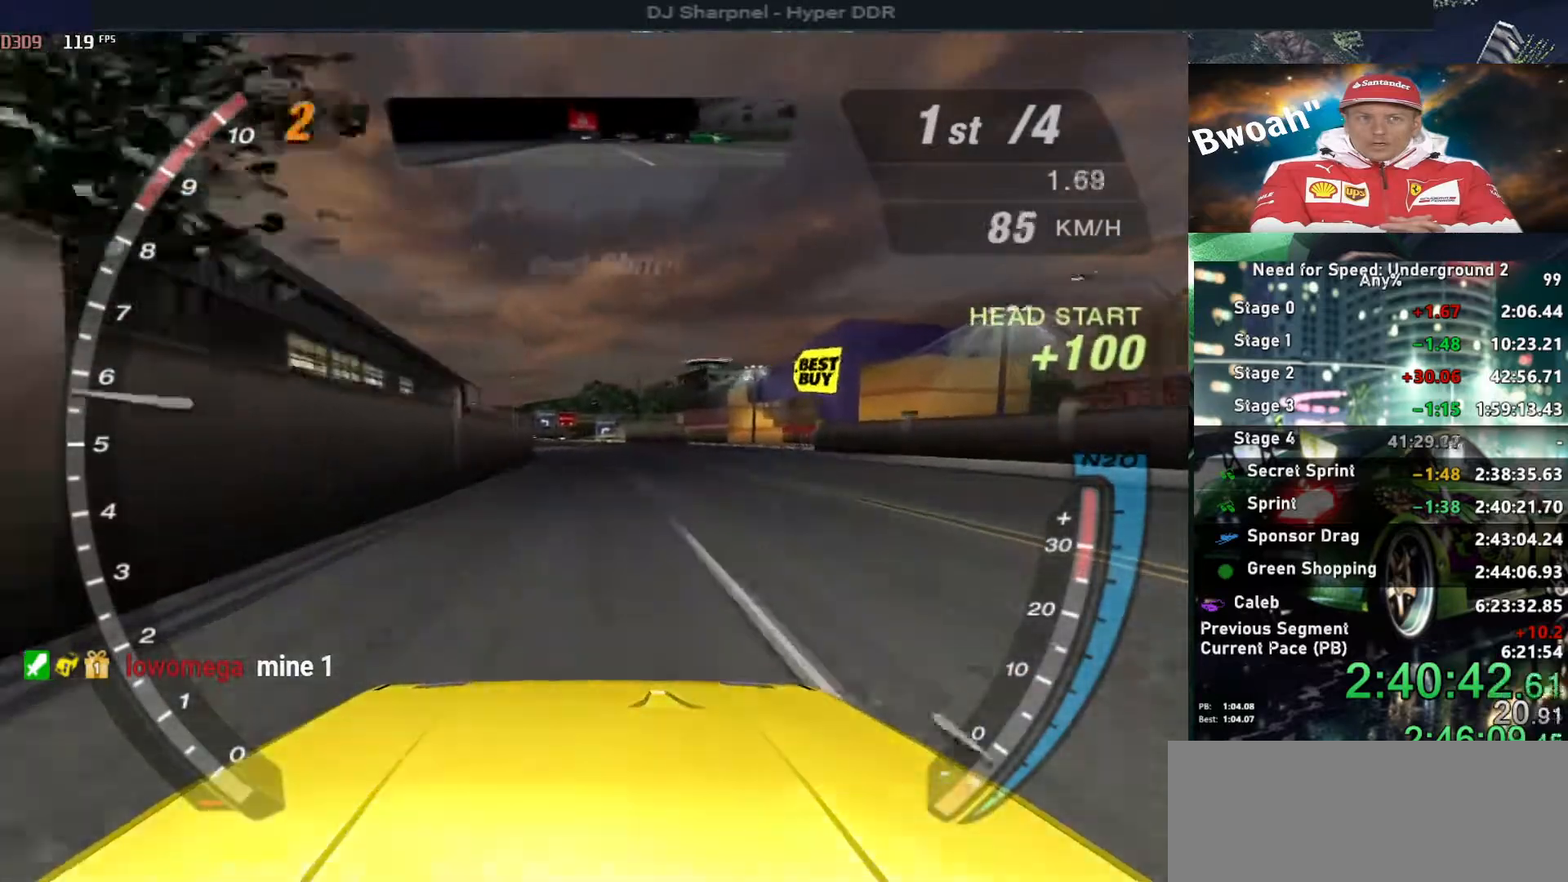
{"keys": ["alt", "up"], "events": [[17, "shift", "up"], [100, "alt", "down"], [150, "right", "down"], [200, "right", "up"]]}
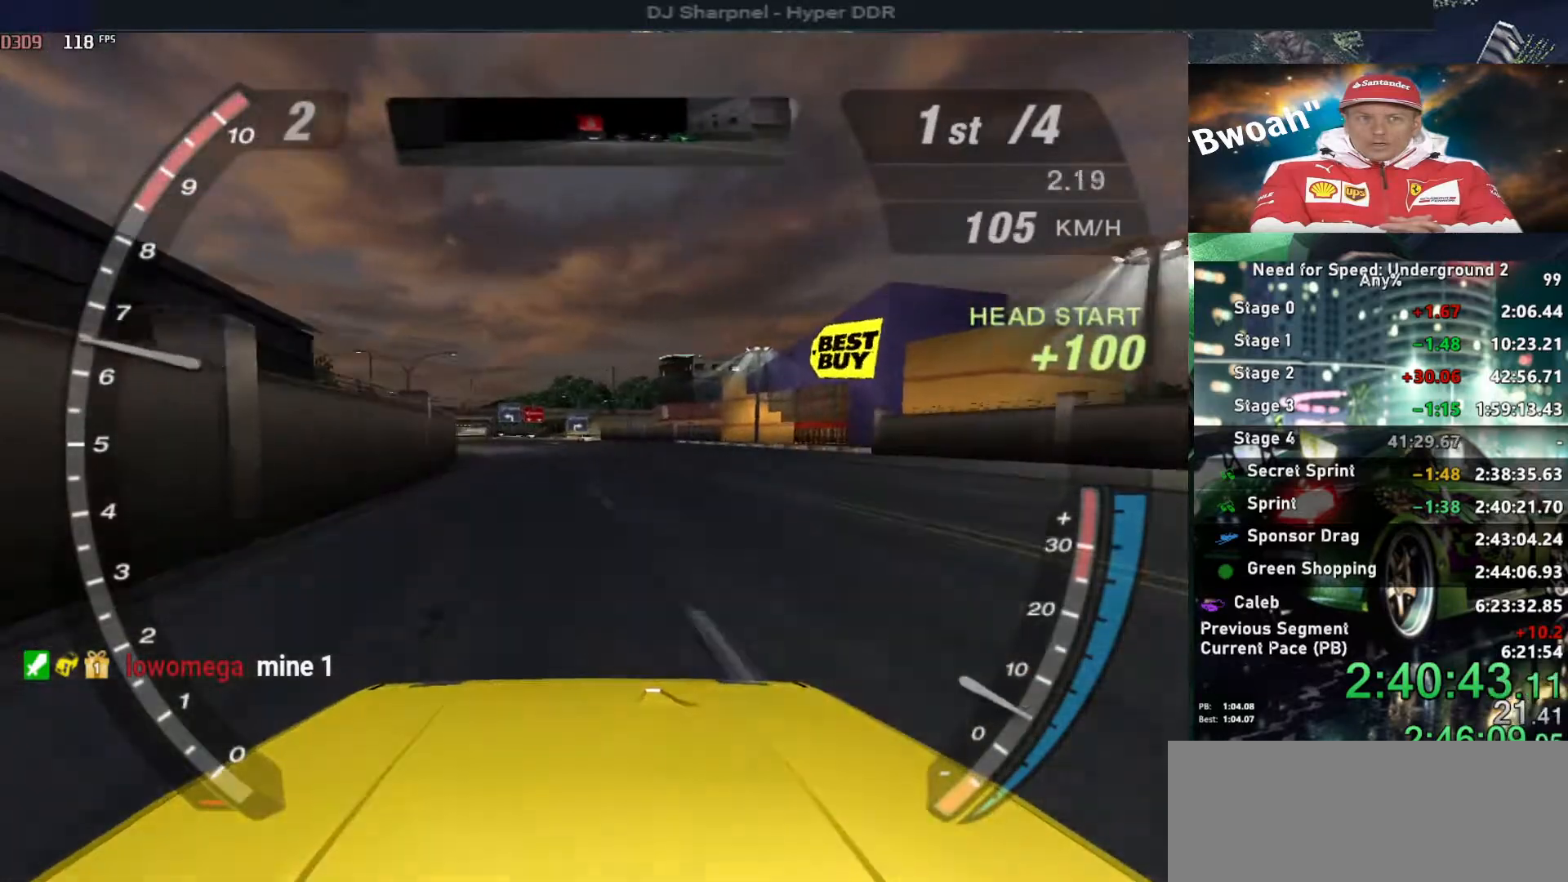
{"keys": ["alt", "up"], "events": []}
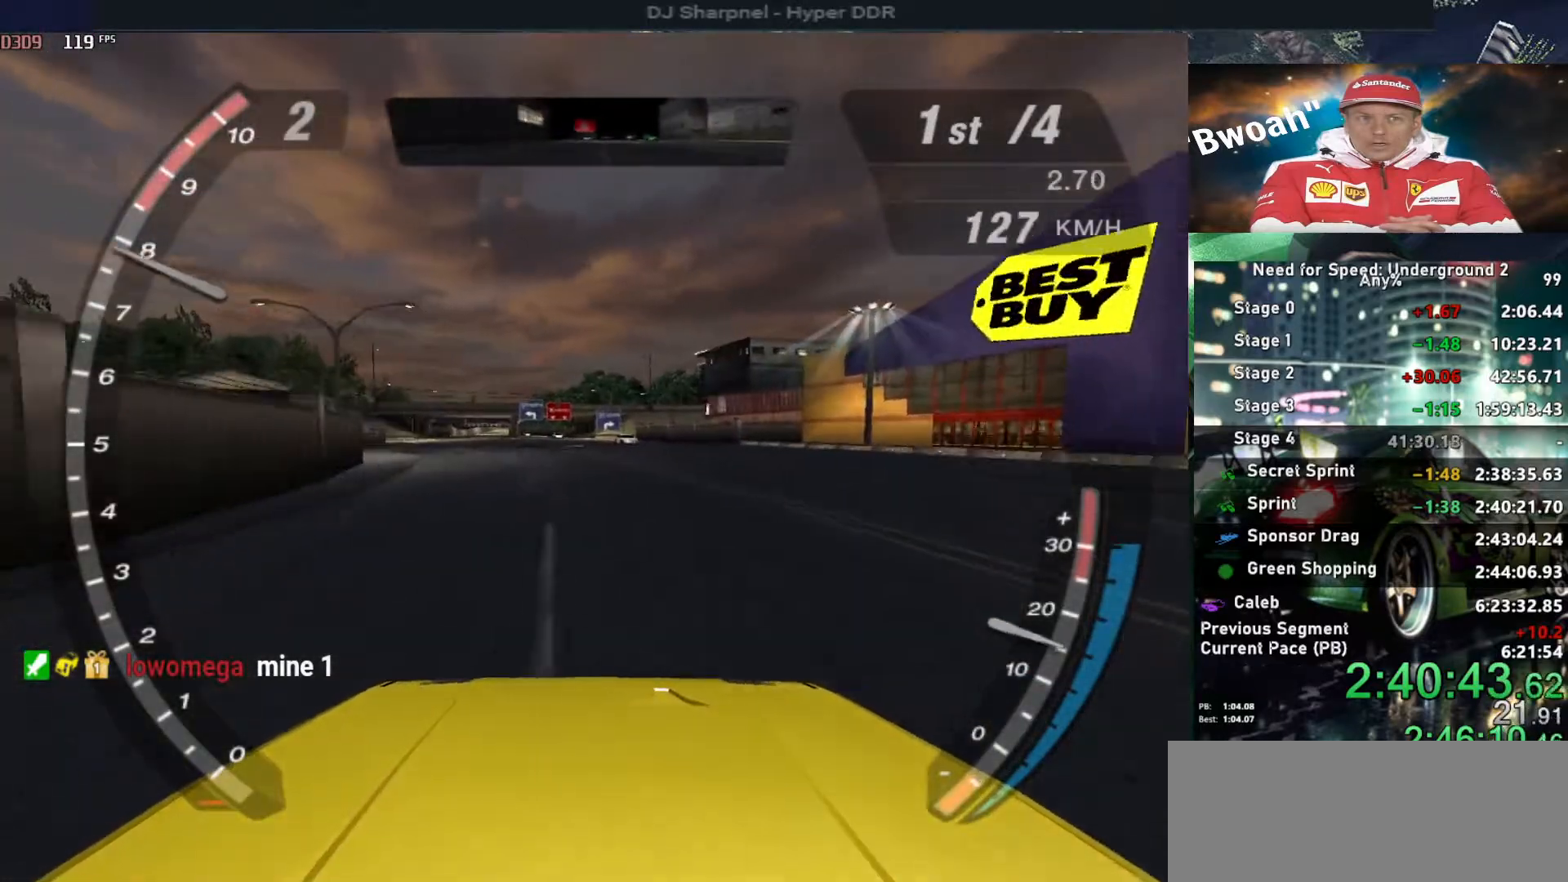
{"keys": ["alt", "shift", "up"], "events": [[417, "shift", "down"]]}
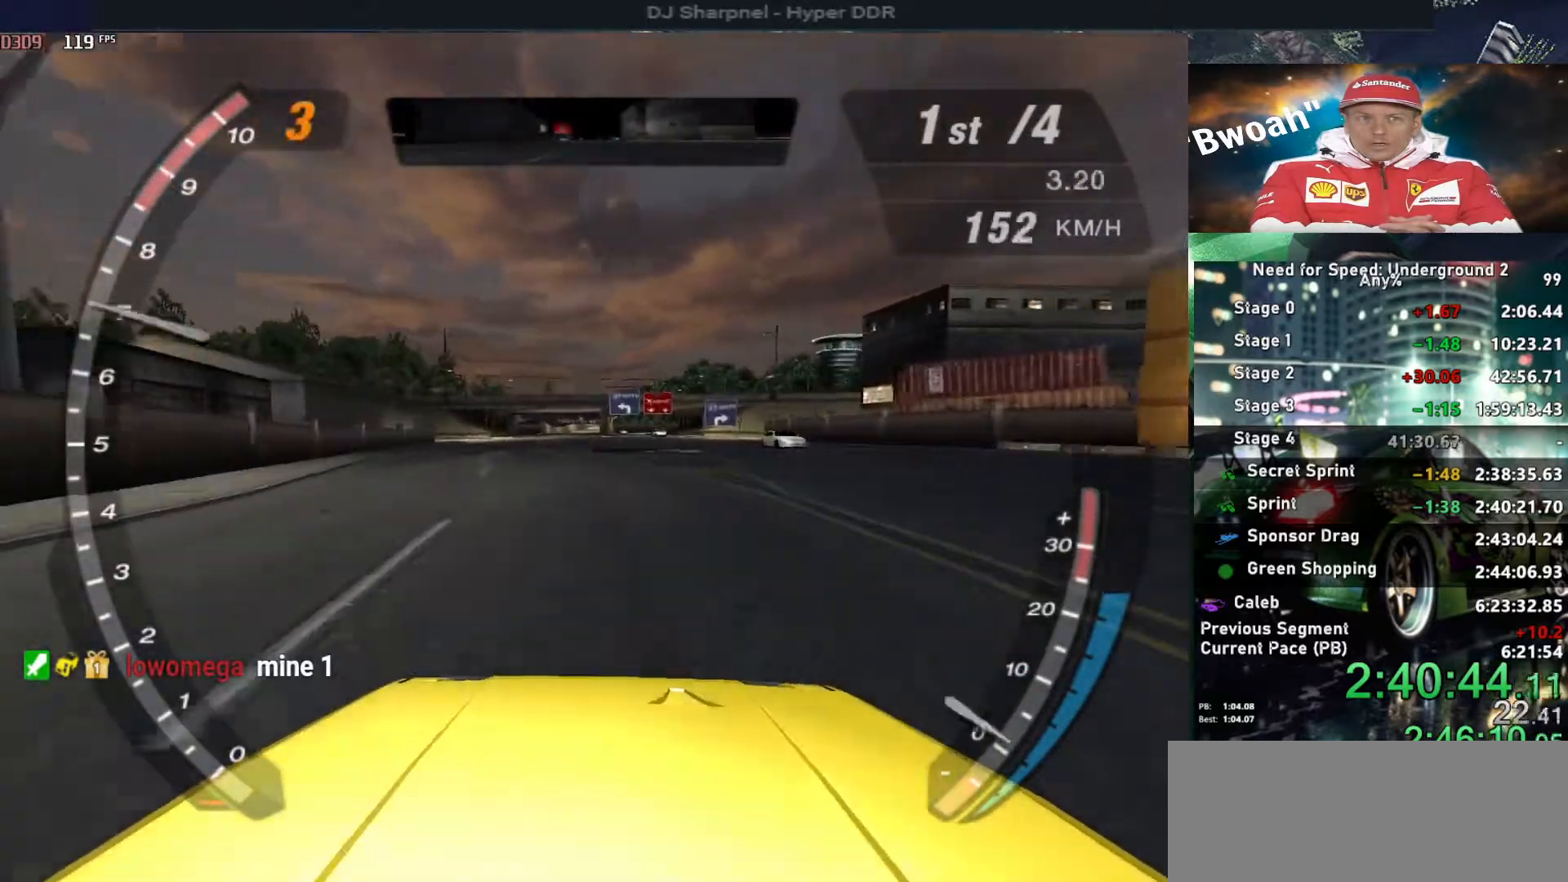
{"keys": ["alt", "up"], "events": [[67, "shift", "up"]]}
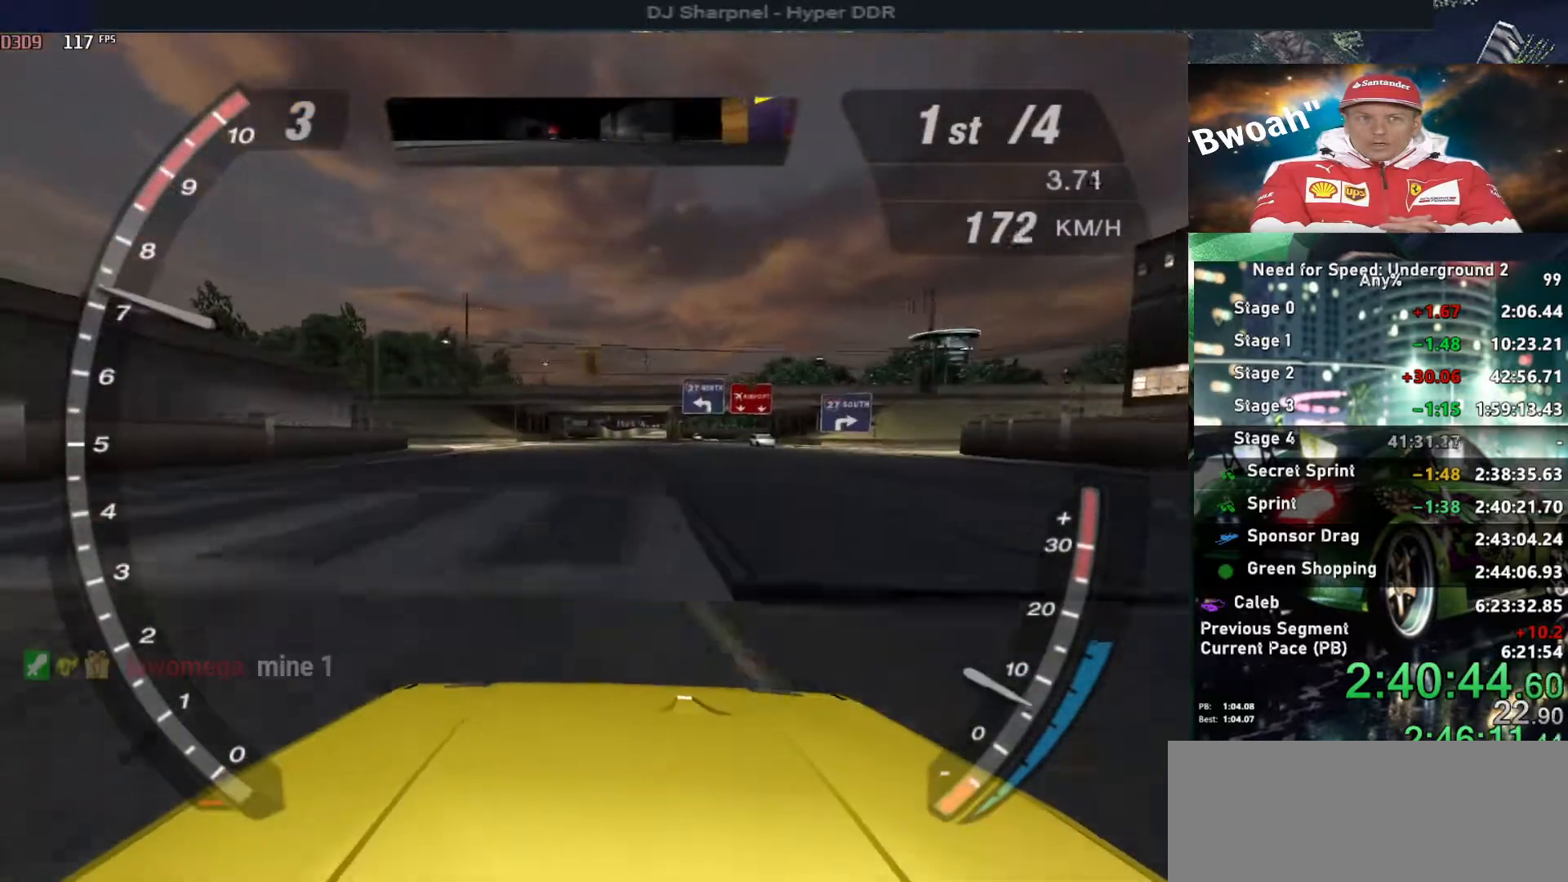
{"keys": ["alt", "up"], "events": []}